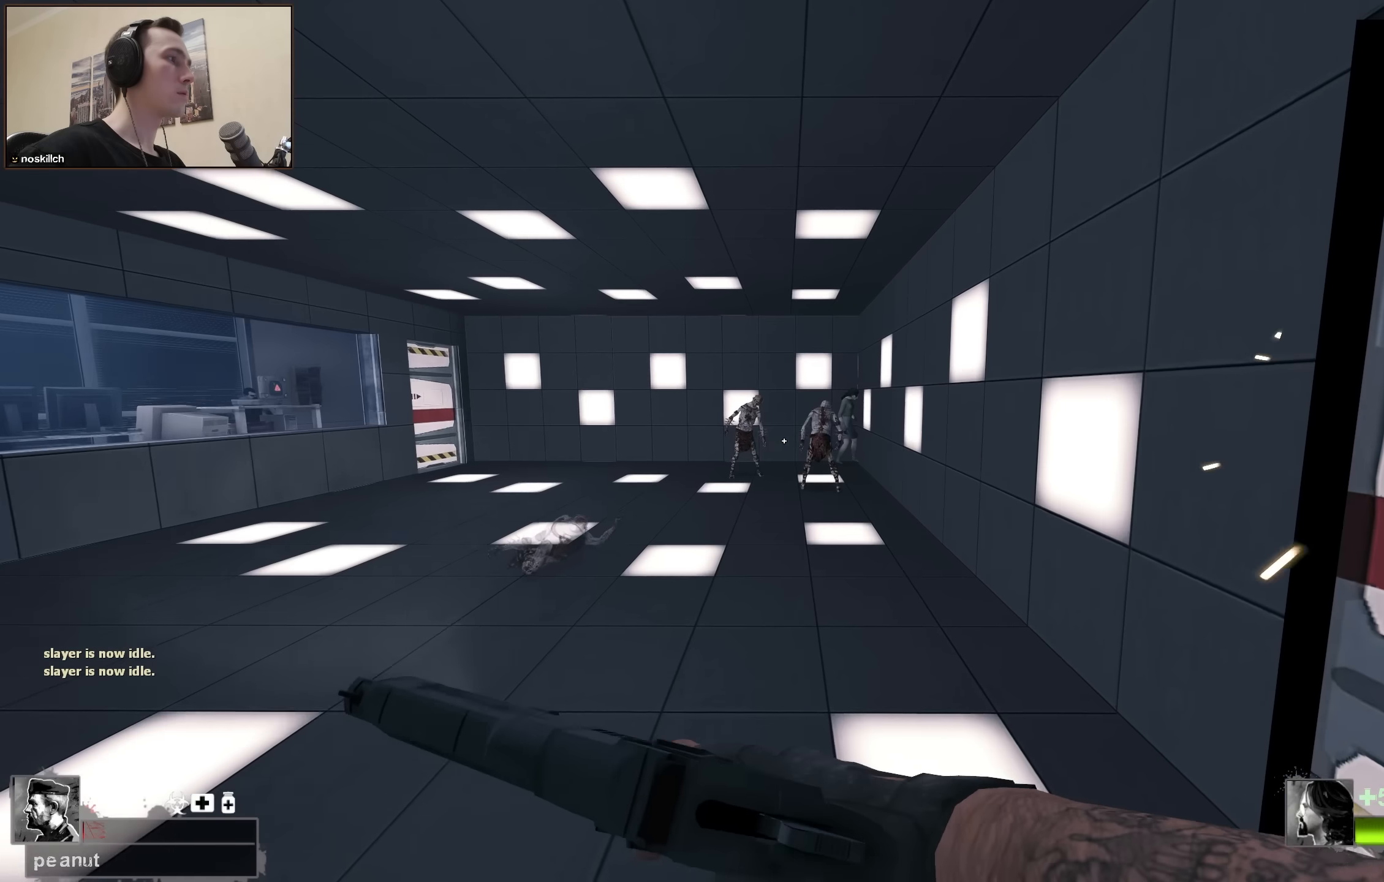
Gameplay with keyboard; each line is a JSON object with the keys held at the frame after it. "events" lists presses ("down") and releases ("up") of "1", "2", "3", "4", "a", "alt", "ctrl", "d", "e", "f", "q", "r", "s", "shift", "space", "tab" and "w" between this image and that frame as [ms after this image, input, new state], when the widget could be followed in between. No other keys are recorded. Mouse input is not recorded.
{"keys": ["ctrl"], "events": [[134, "w", "up"]]}
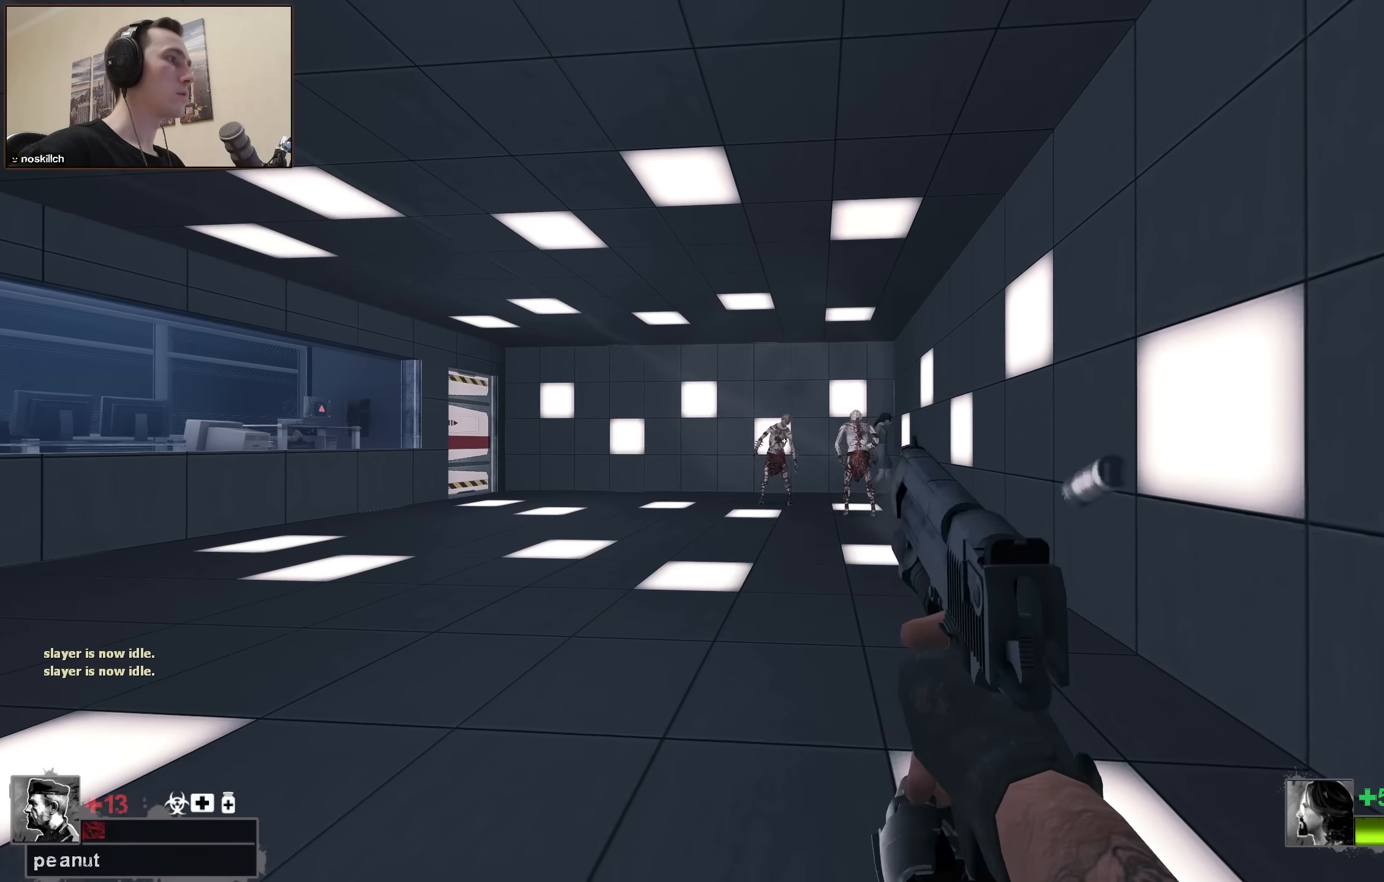
{"keys": ["ctrl"], "events": []}
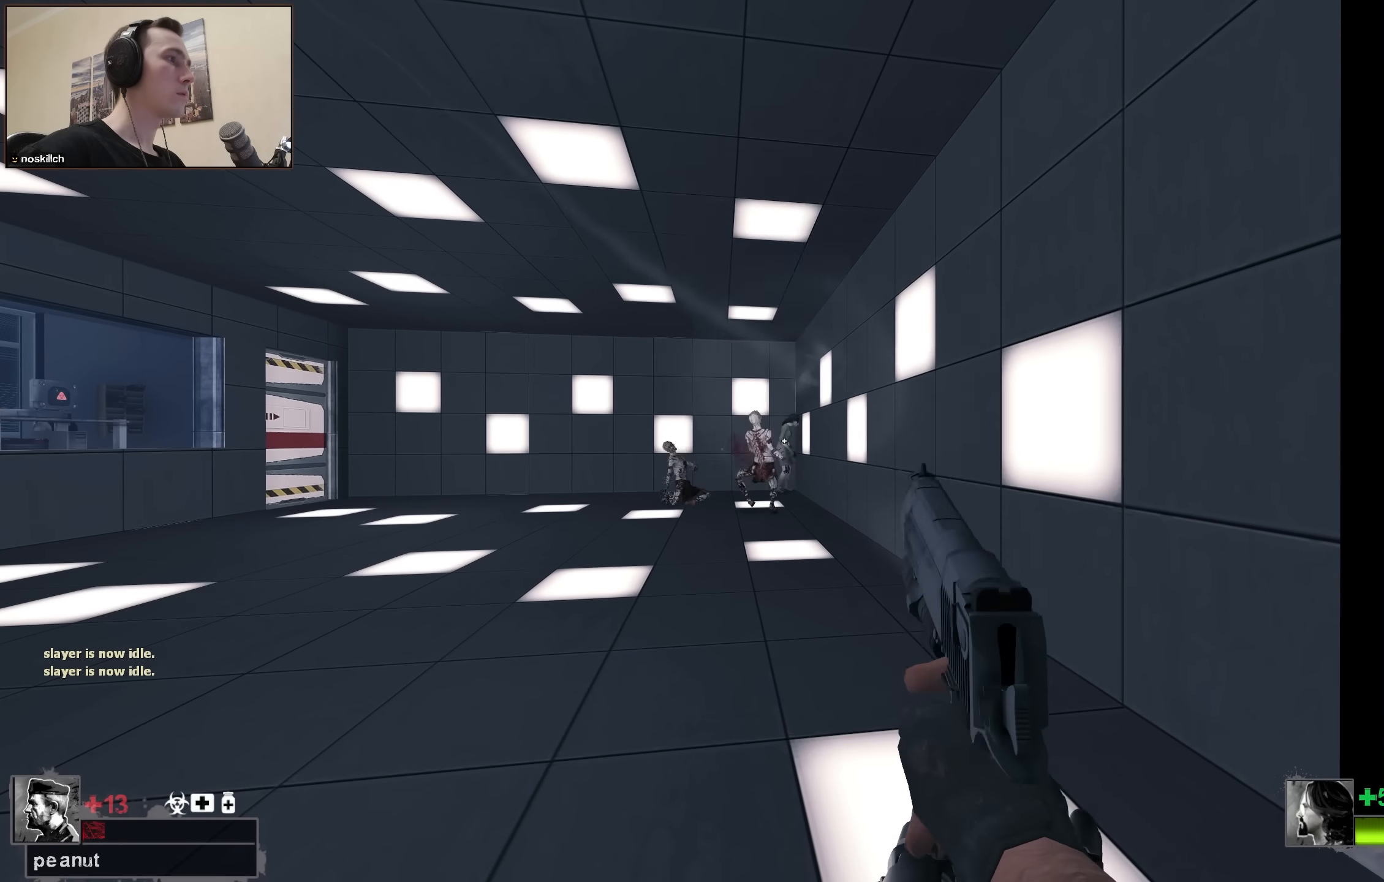
{"keys": ["w"], "events": [[100, "ctrl", "up"], [100, "r", "down"], [100, "w", "down"], [250, "r", "up"]]}
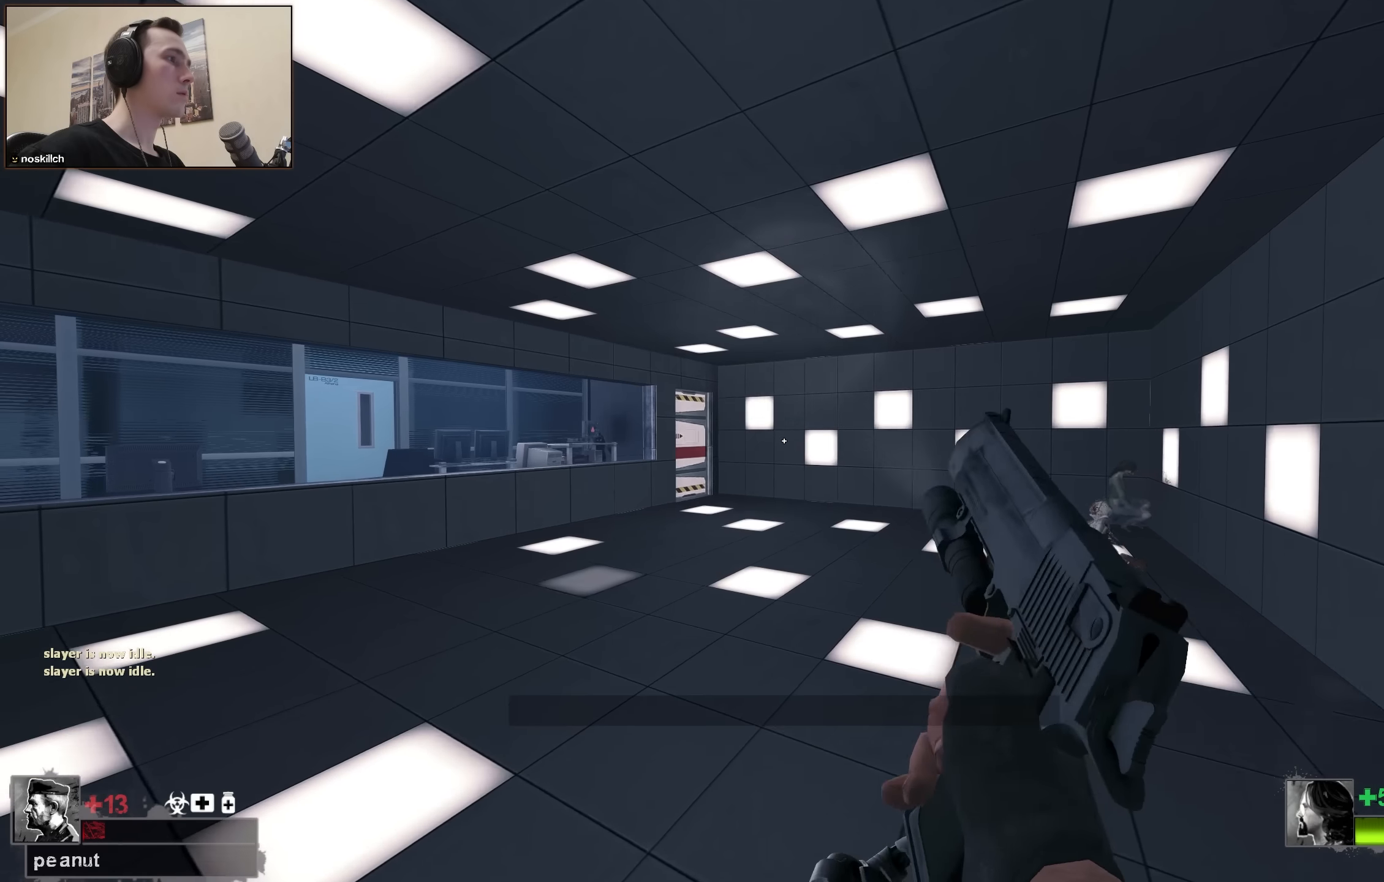
{"keys": [], "events": [[167, "space", "down"], [217, "w", "up"], [300, "space", "up"]]}
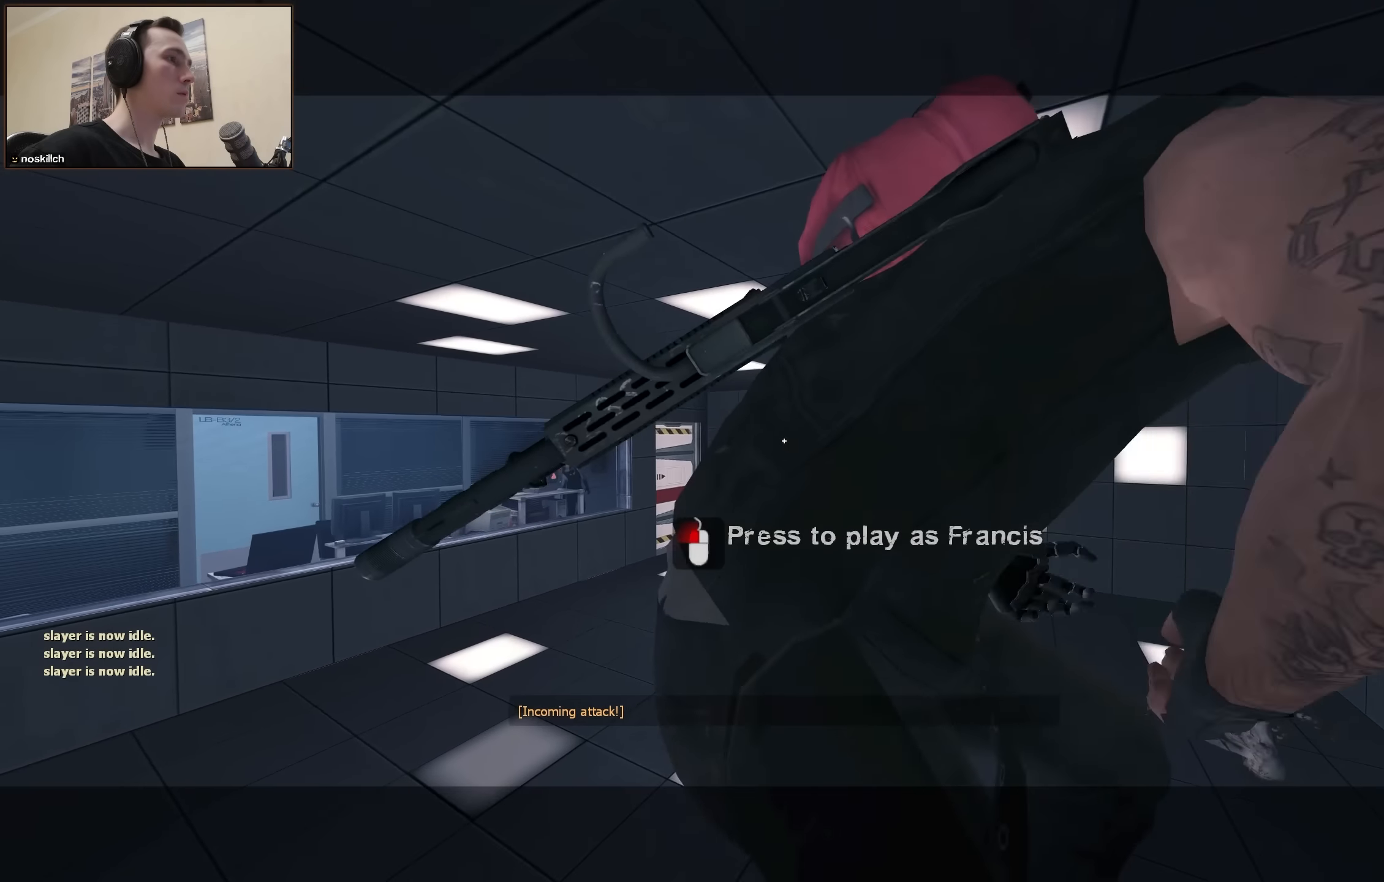
{"keys": ["d"], "events": [[283, "w", "down"], [333, "d", "down"], [417, "w", "up"]]}
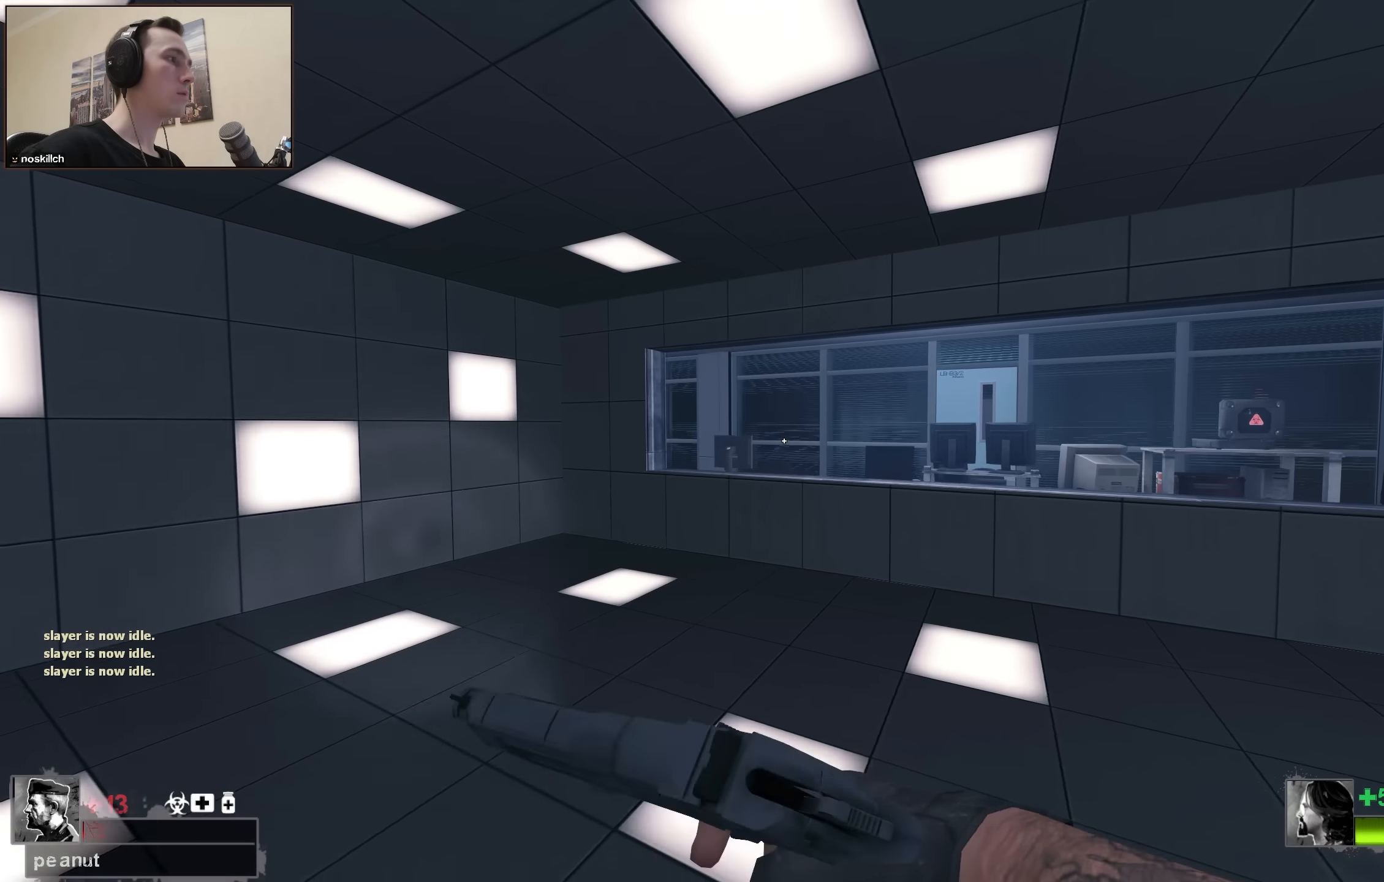
{"keys": ["shift"], "events": [[67, "w", "down"], [200, "d", "up"], [383, "shift", "down"], [433, "w", "up"]]}
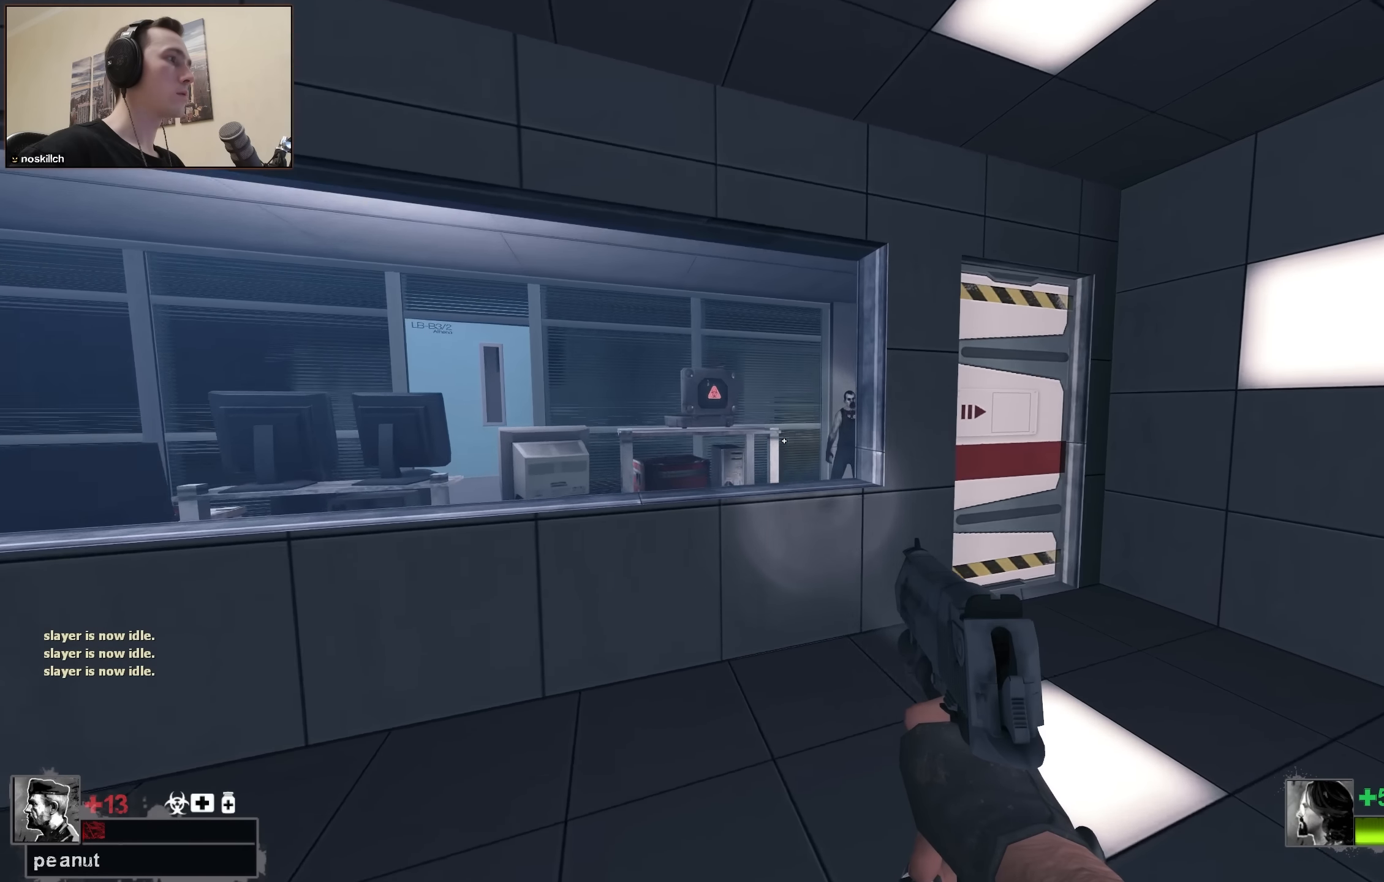
{"keys": [], "events": [[500, "shift", "up"]]}
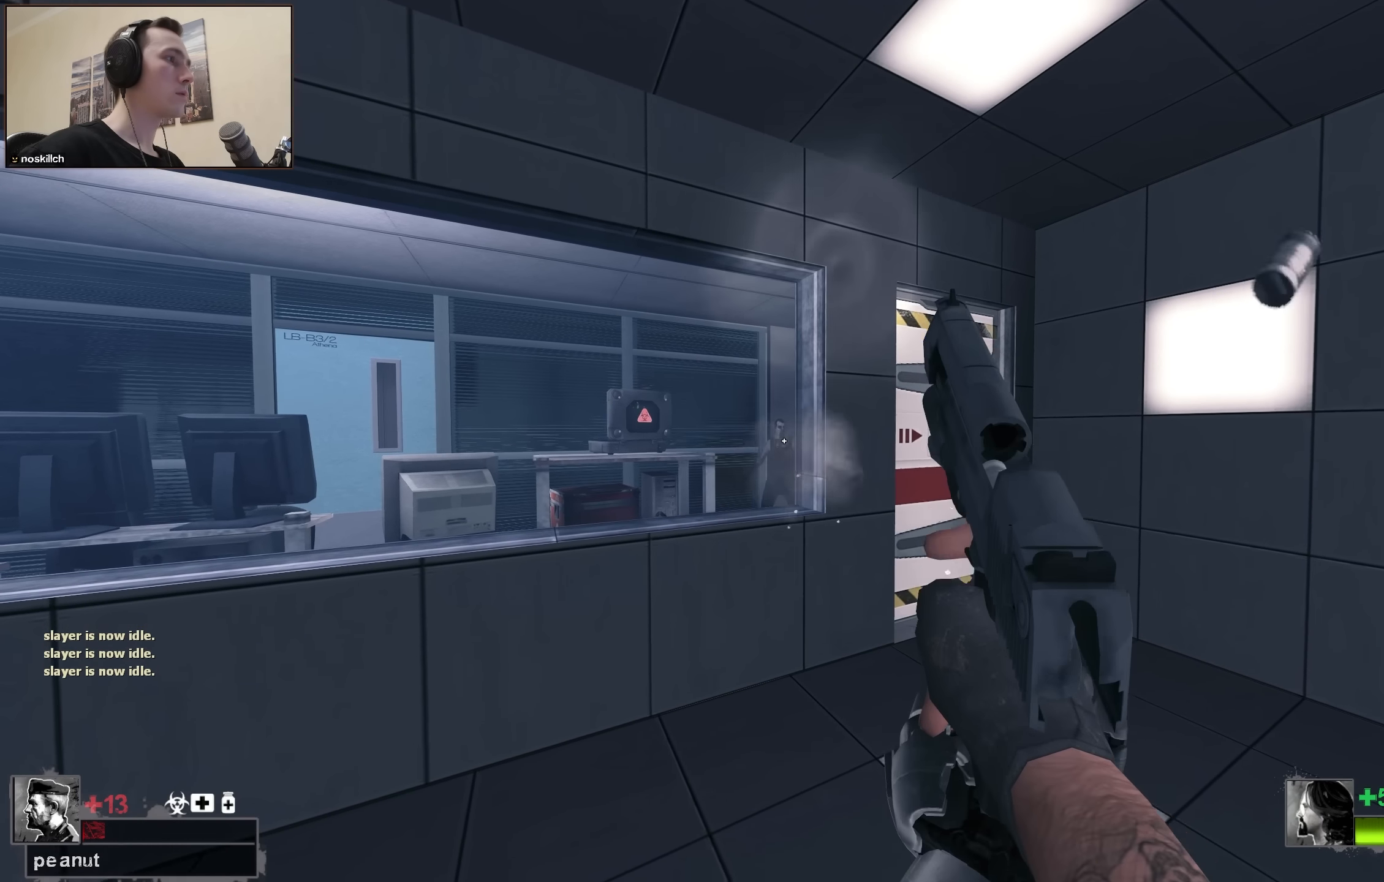
{"keys": ["d", "s"], "events": [[50, "r", "down"], [133, "r", "up"], [250, "d", "down"], [467, "s", "down"]]}
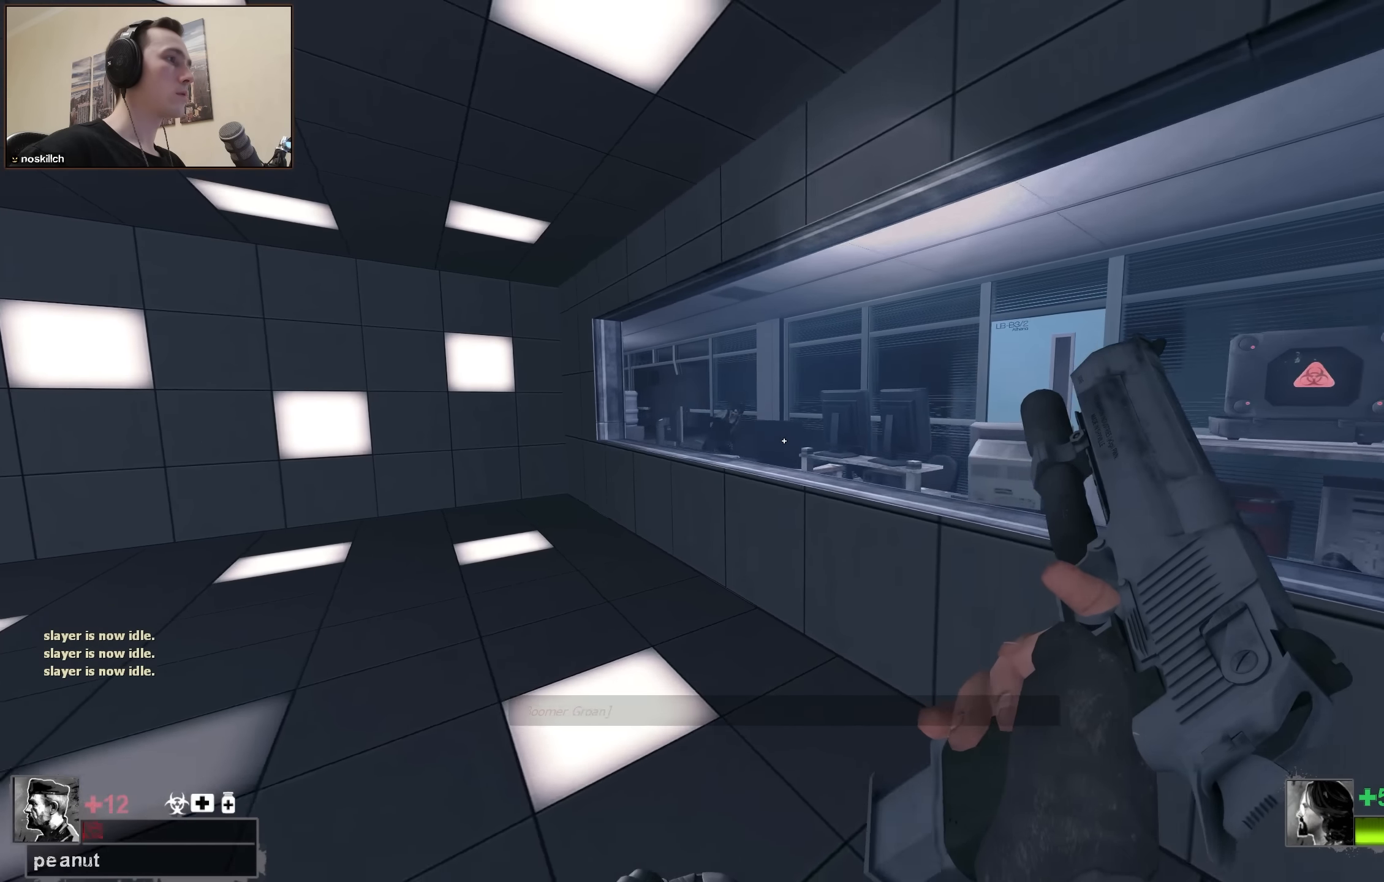
{"keys": [], "events": [[117, "d", "up"], [117, "s", "up"], [200, "a", "down"], [250, "w", "down"], [300, "a", "up"], [300, "w", "up"]]}
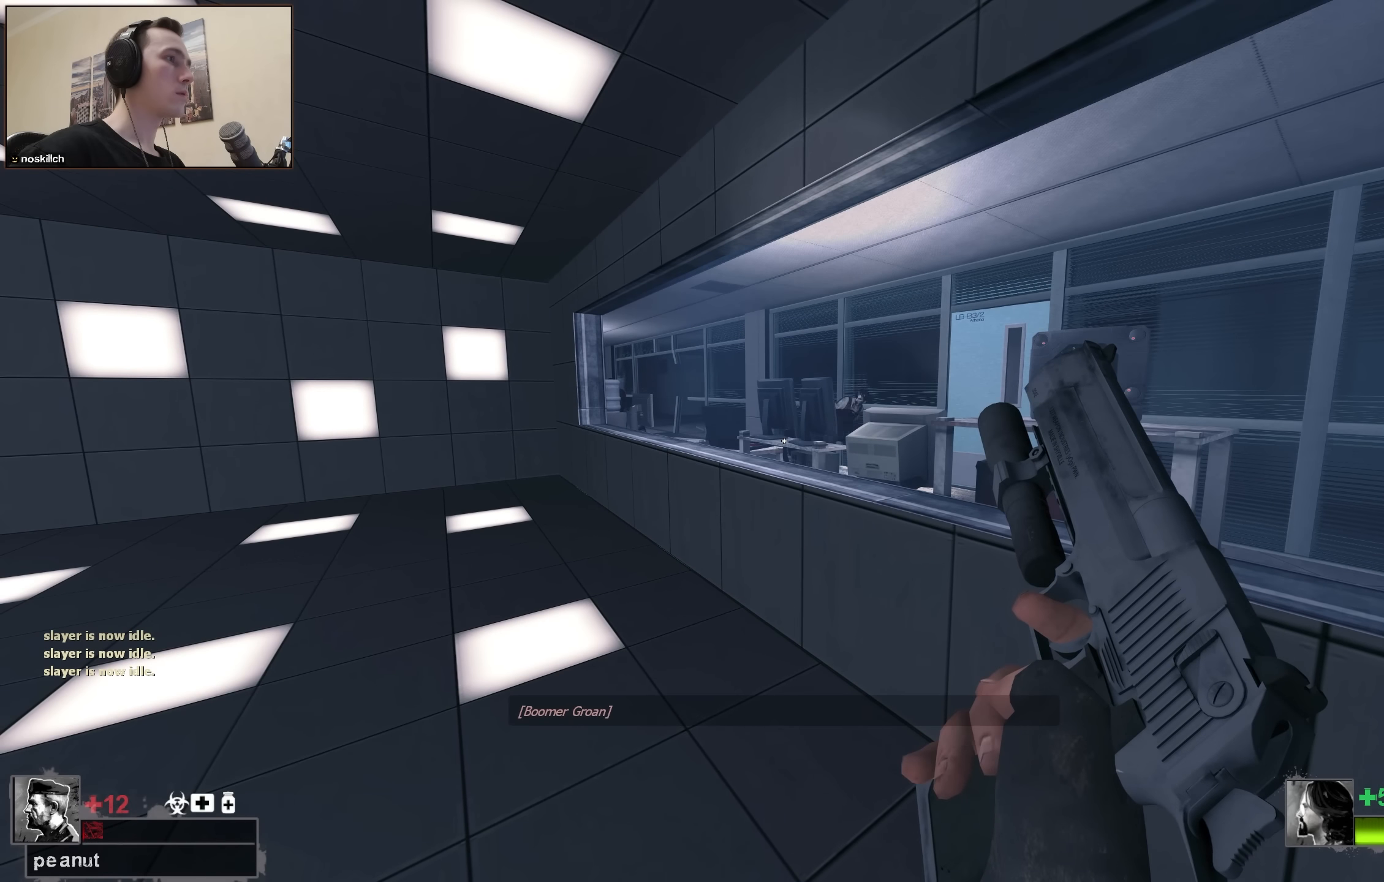
{"keys": [], "events": [[217, "w", "down"], [267, "w", "up"]]}
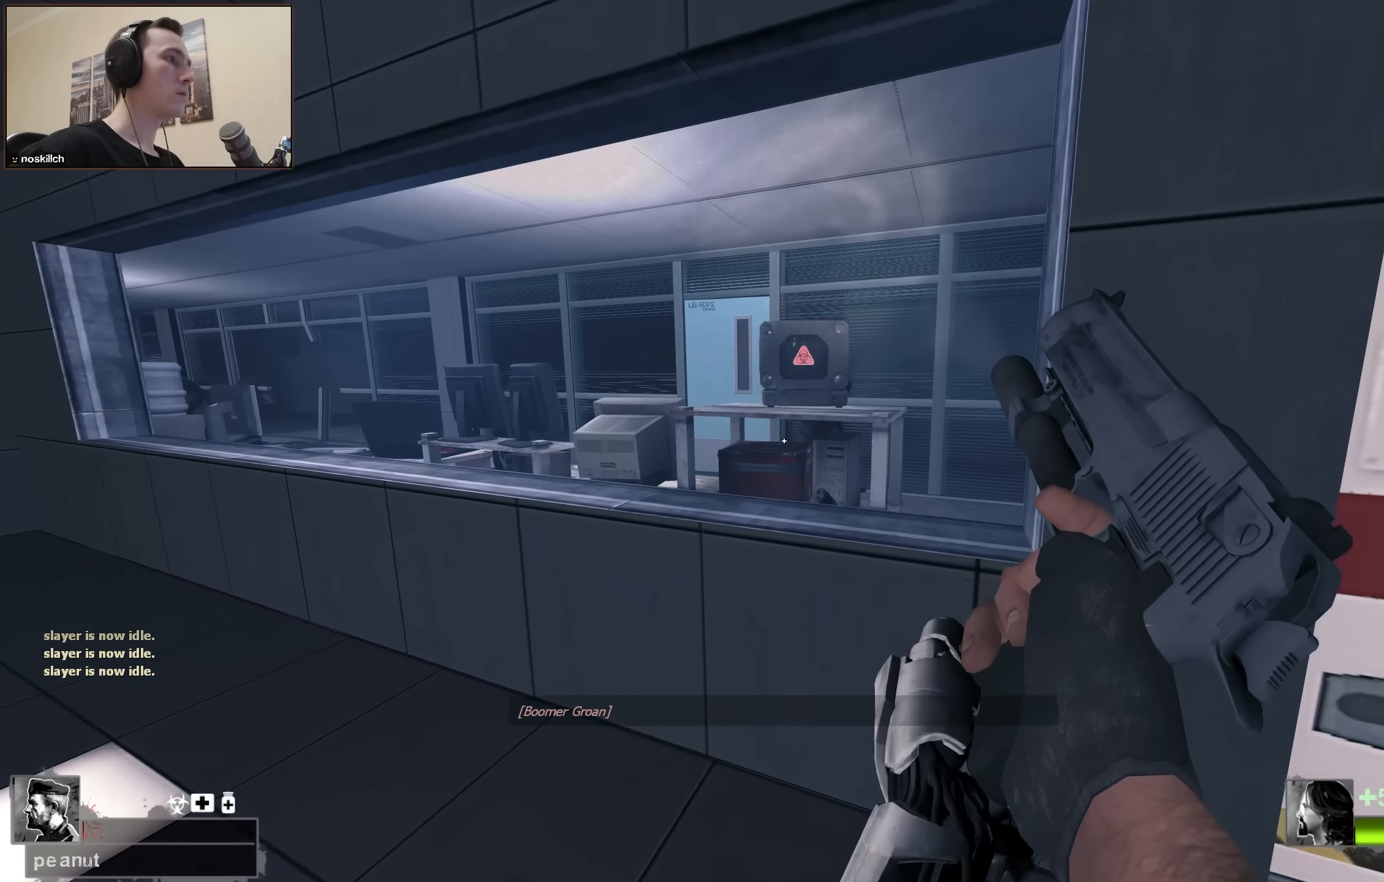
{"keys": [], "events": []}
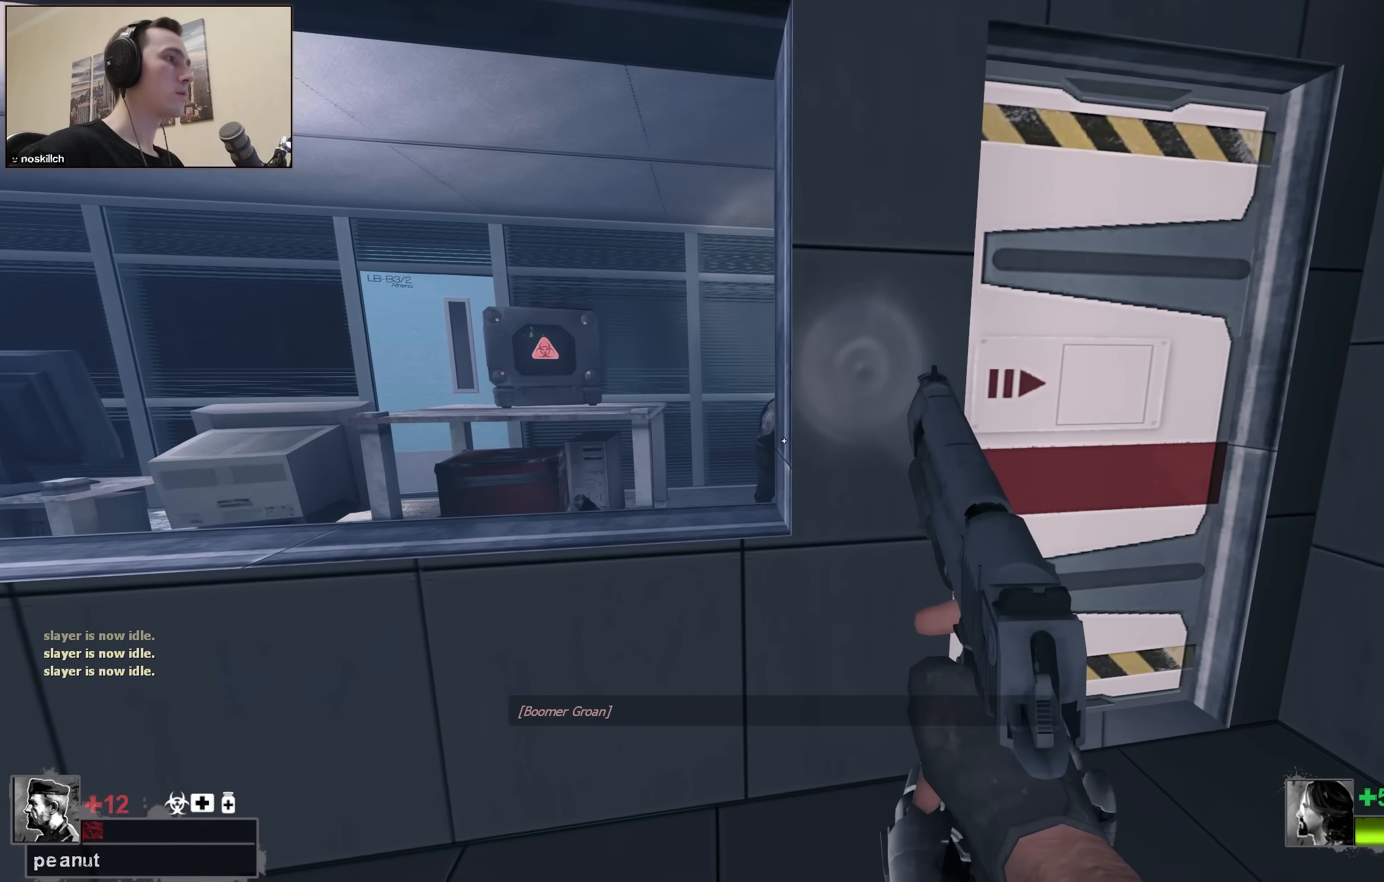
{"keys": ["r"], "events": [[433, "r", "down"]]}
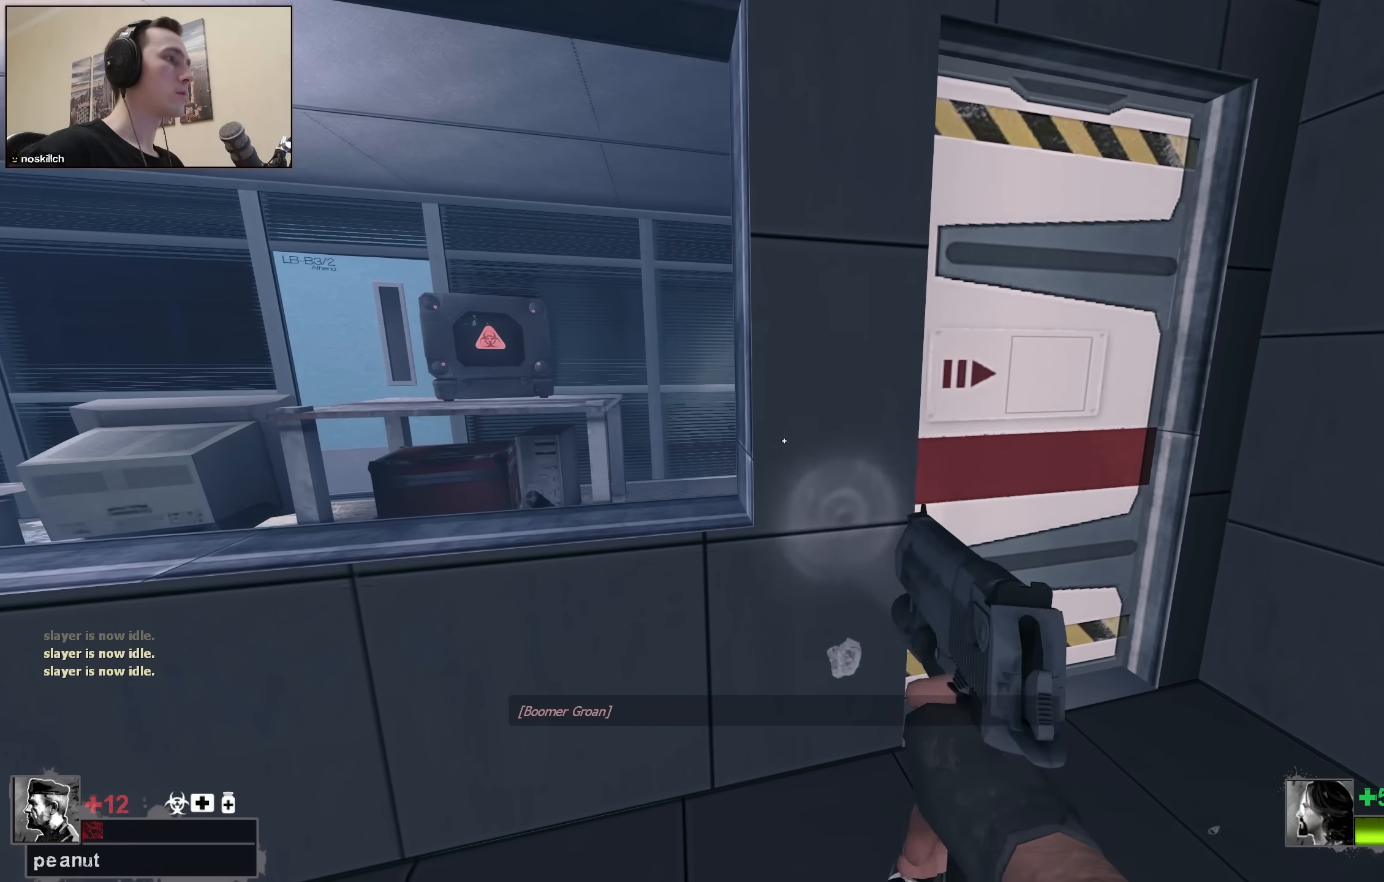
{"keys": ["d"], "events": [[33, "r", "up"], [500, "d", "down"]]}
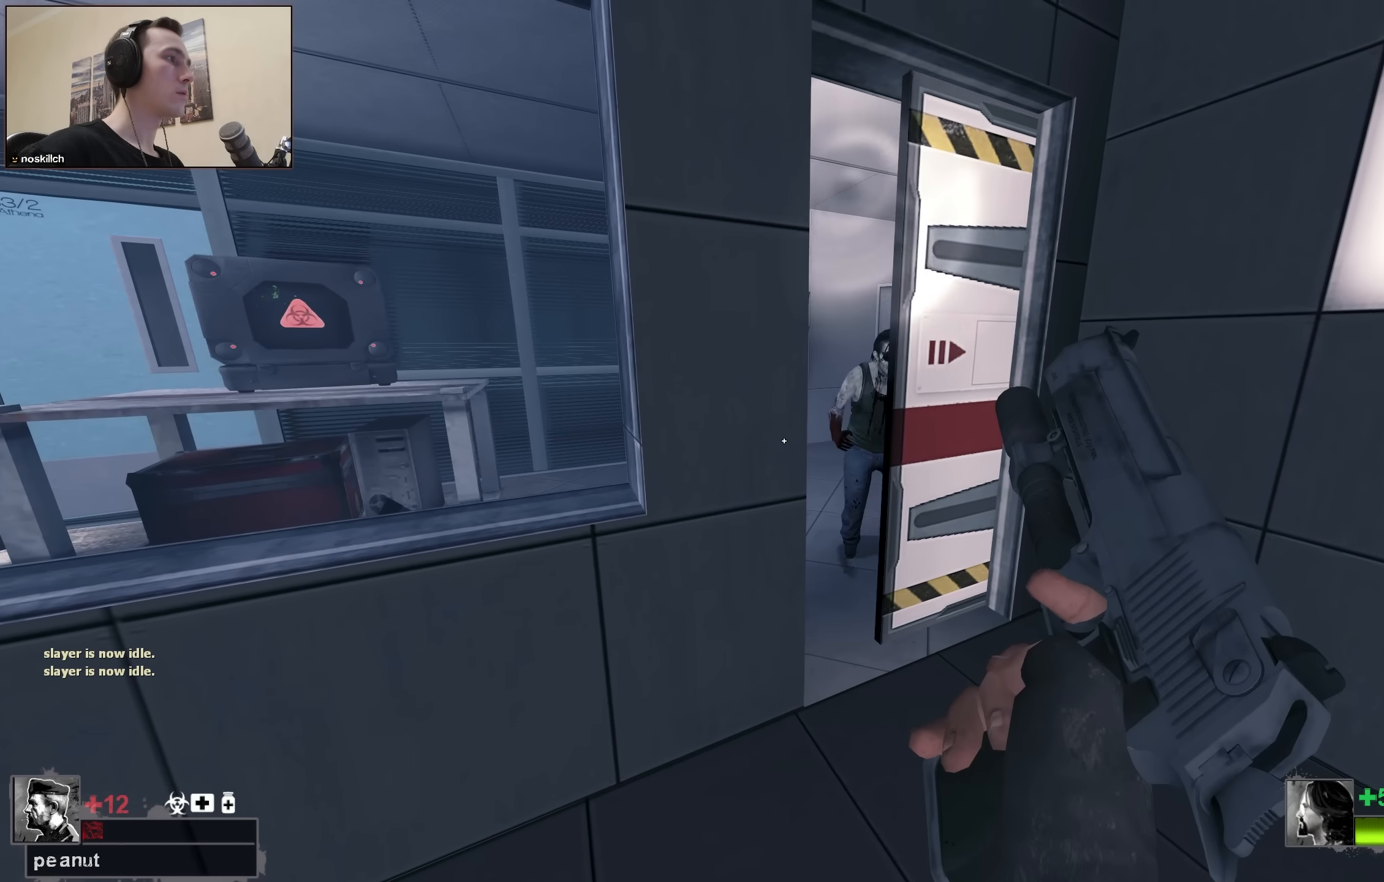
{"keys": ["w"], "events": [[183, "s", "down"], [233, "d", "up"], [283, "s", "up"], [383, "w", "down"]]}
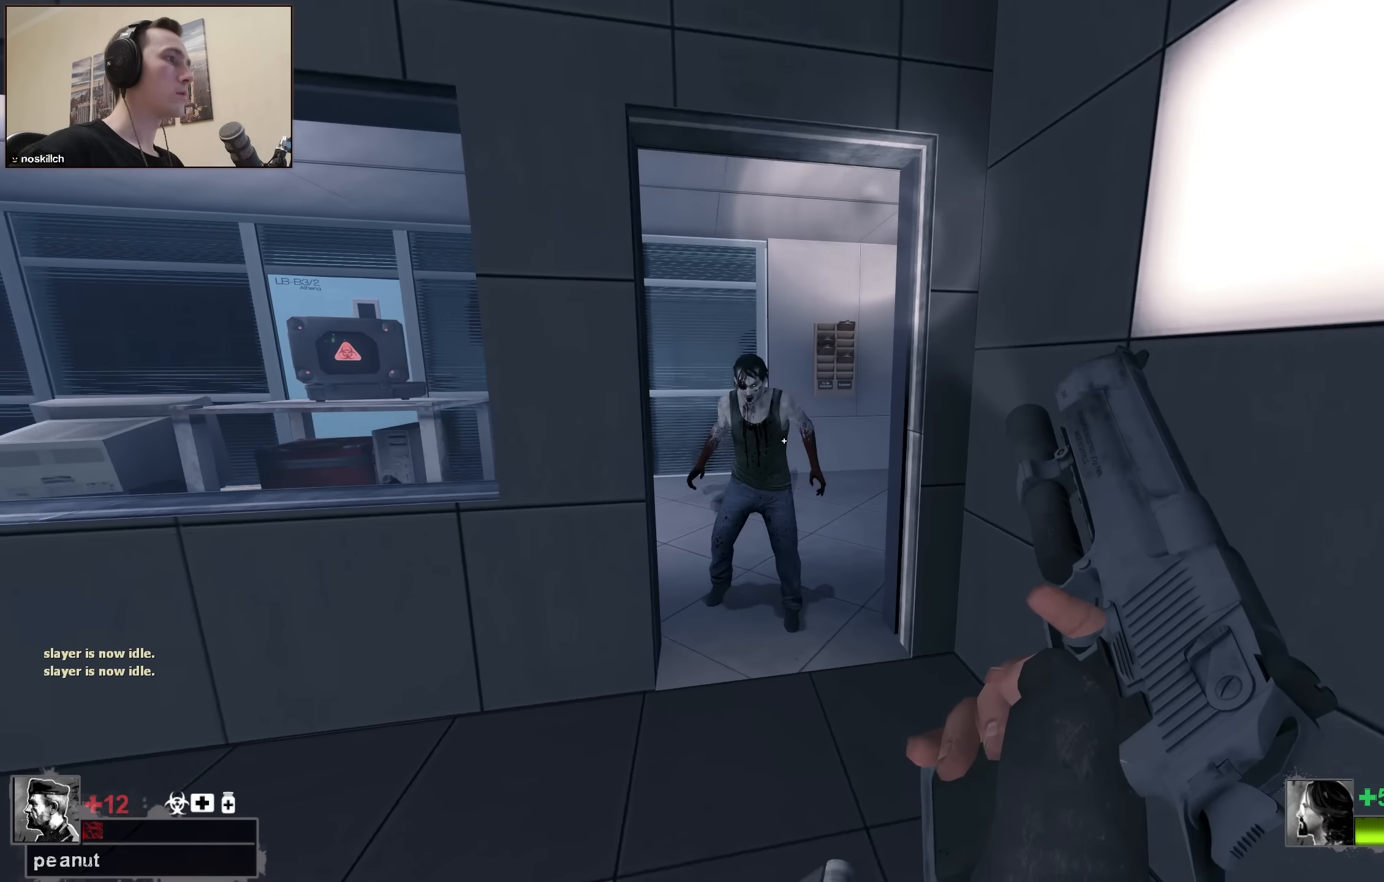
{"keys": [], "events": [[150, "w", "up"]]}
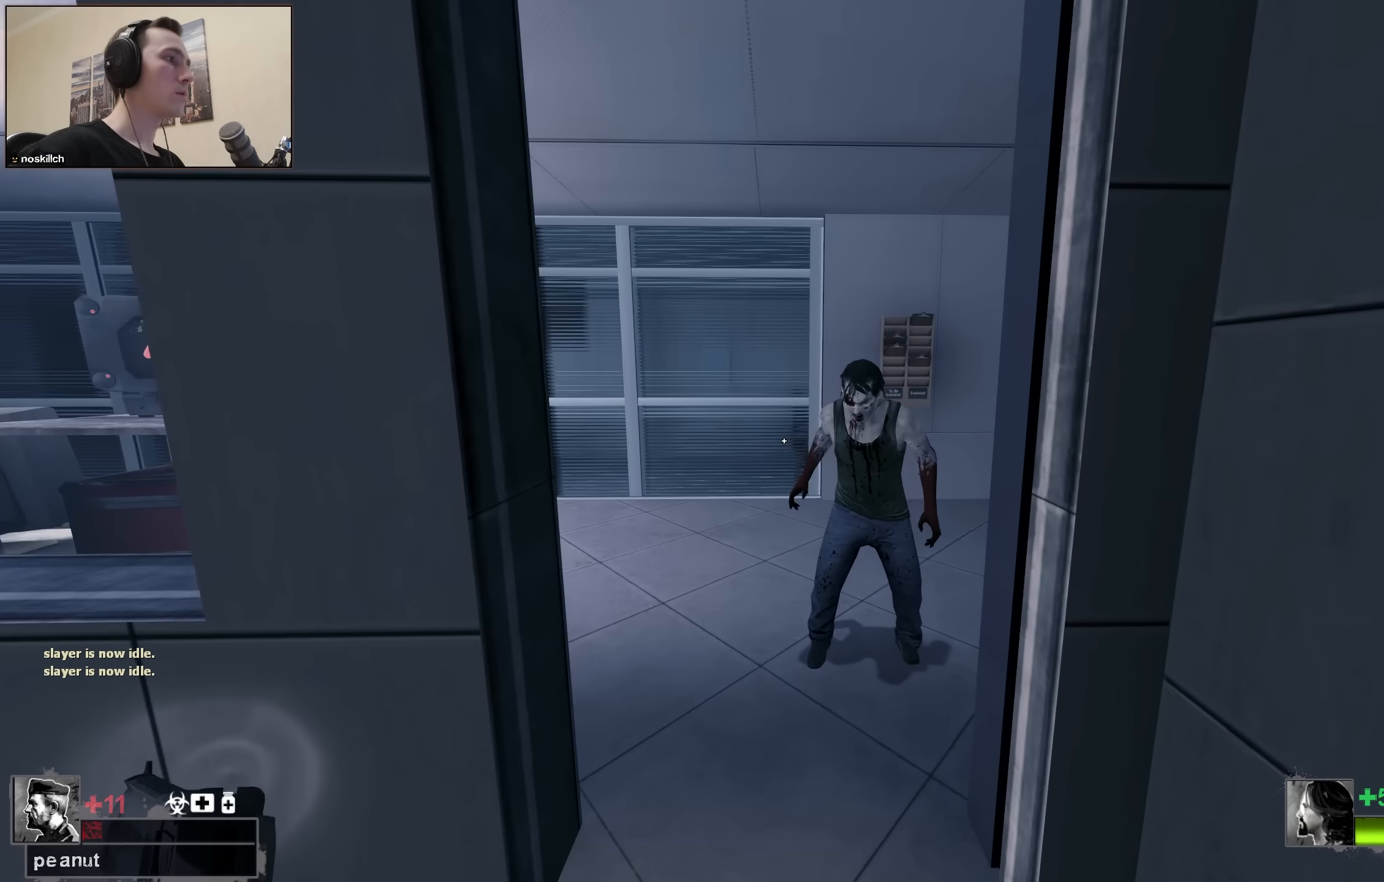
{"keys": ["w"], "events": [[400, "w", "down"]]}
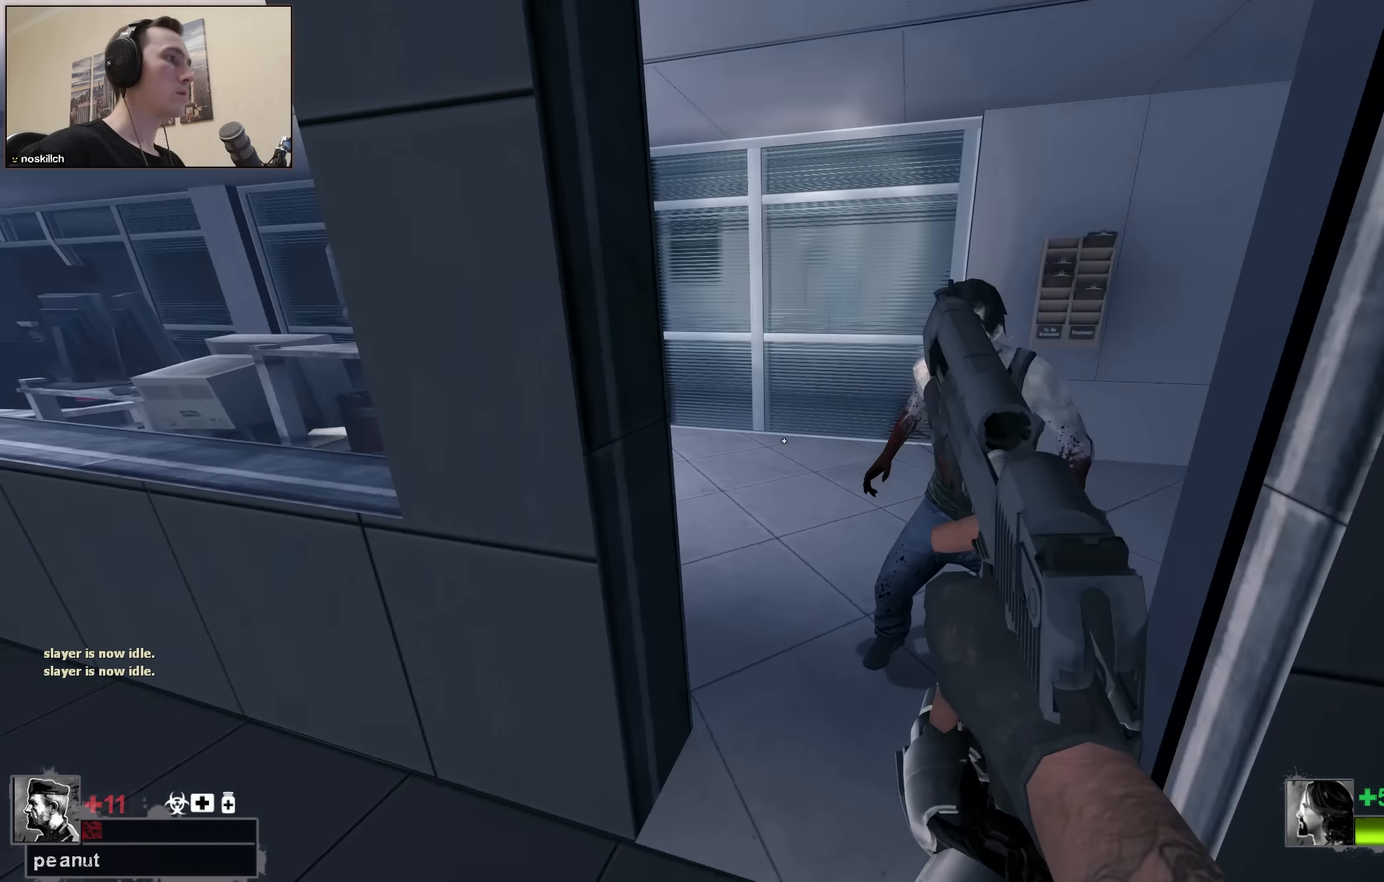
{"keys": ["a", "ctrl"], "events": [[100, "d", "down"], [100, "w", "up"], [183, "ctrl", "down"], [233, "d", "up"], [417, "a", "down"]]}
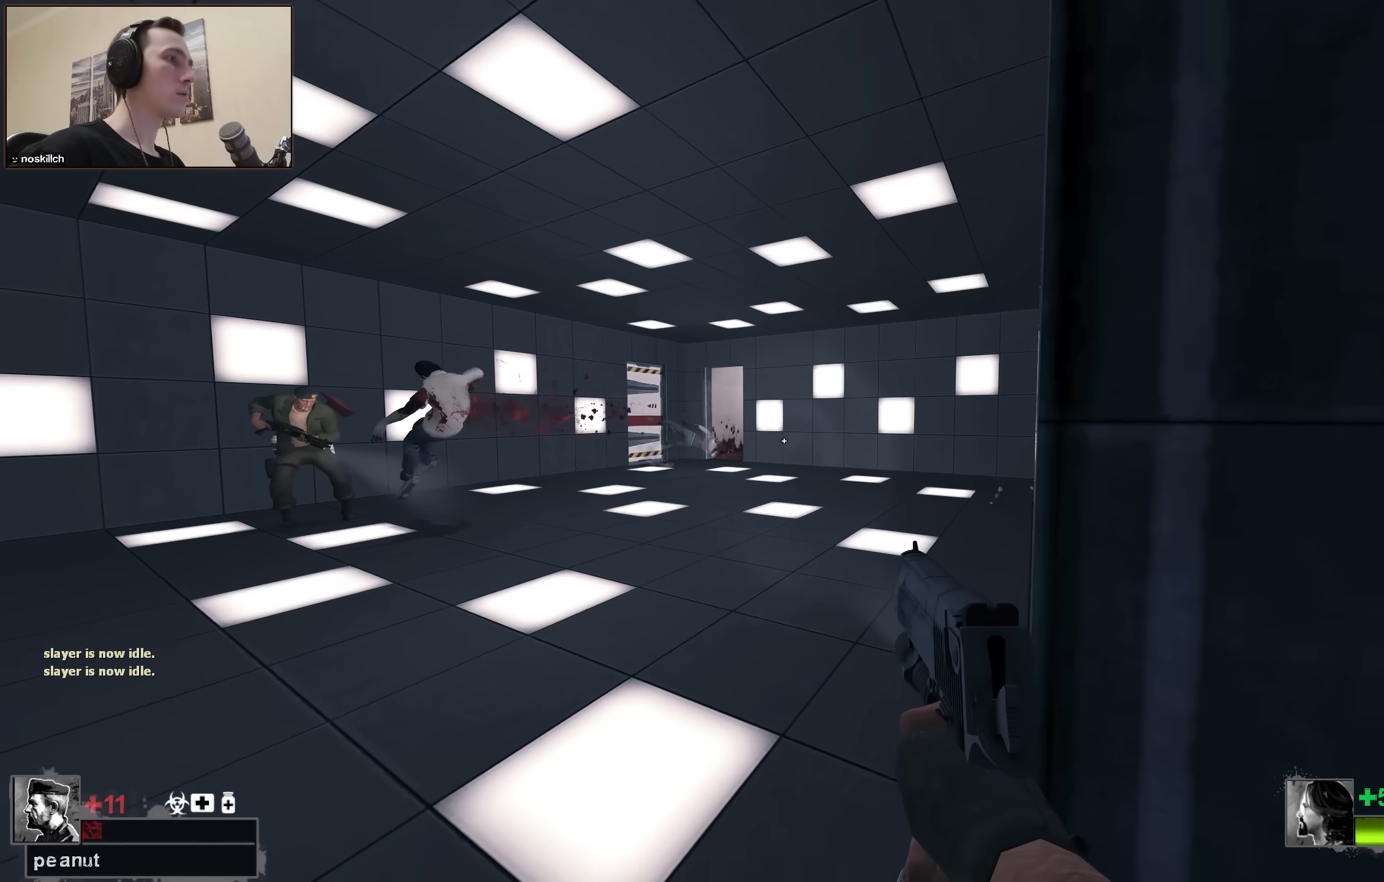
{"keys": ["ctrl", "d", "w"], "events": [[17, "a", "up"], [350, "d", "down"], [400, "w", "down"]]}
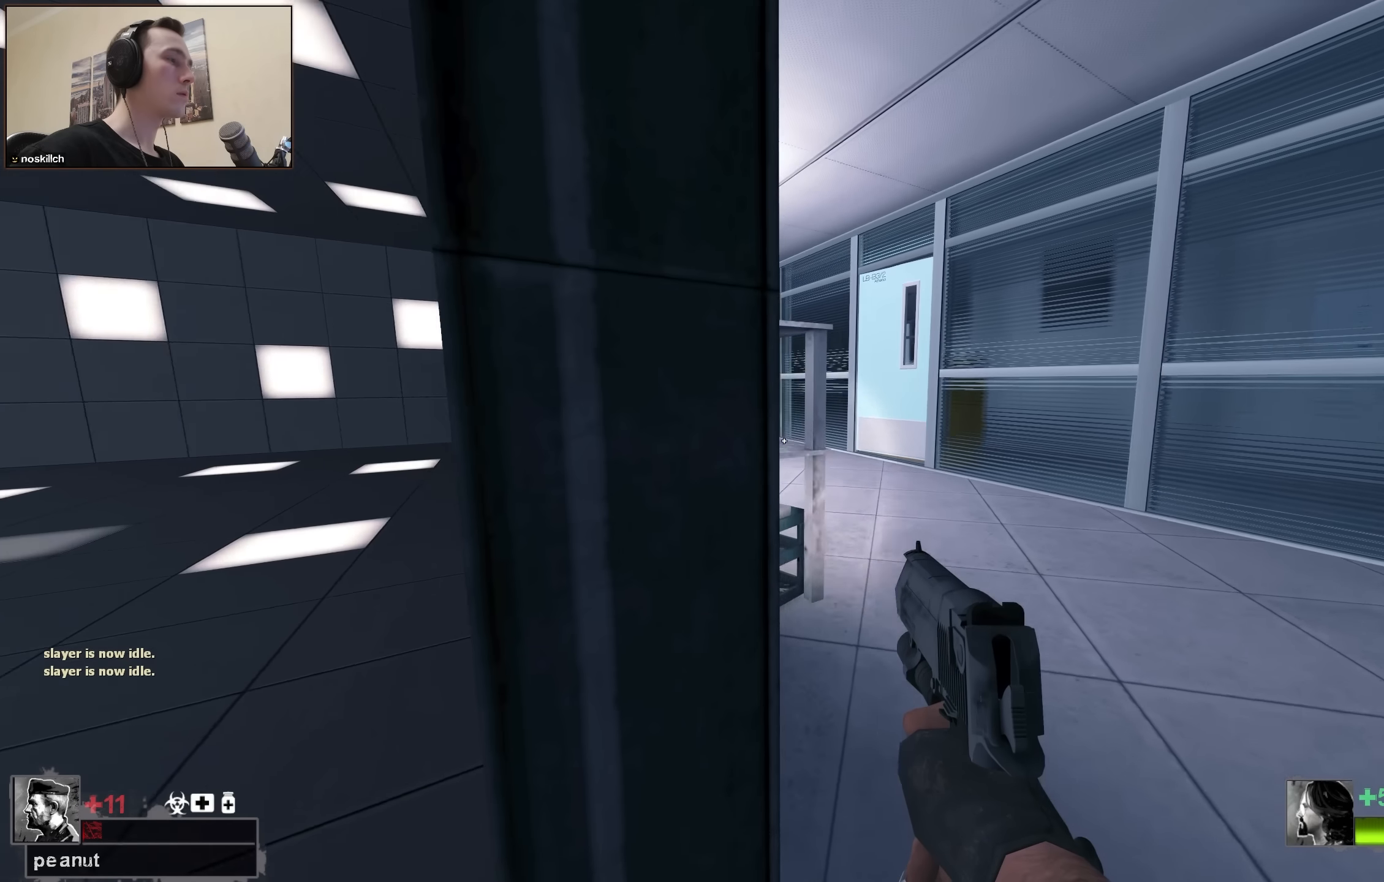
{"keys": ["ctrl", "d"], "events": [[167, "w", "up"]]}
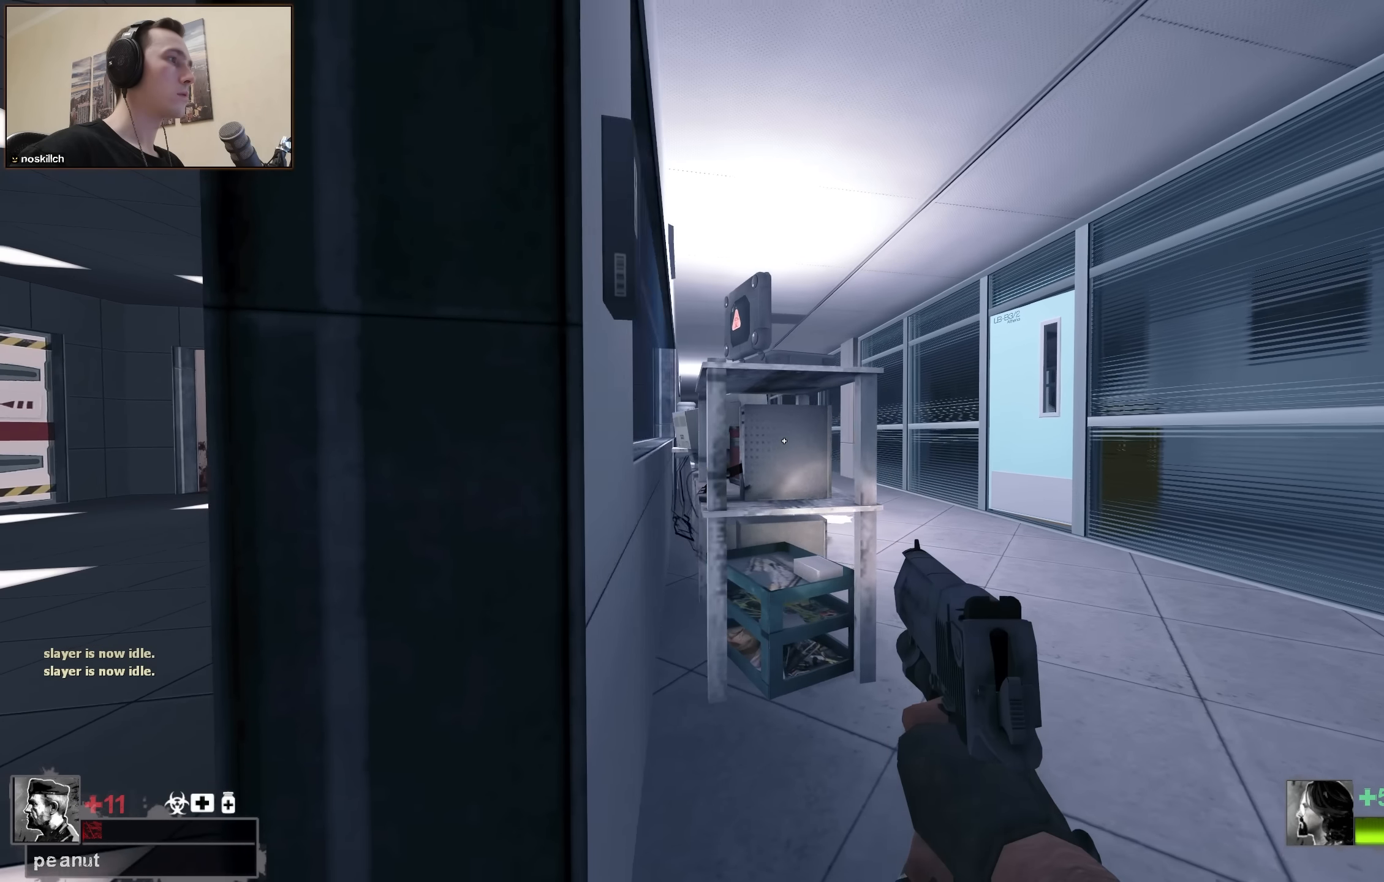
{"keys": ["ctrl", "d", "w"], "events": [[467, "w", "down"]]}
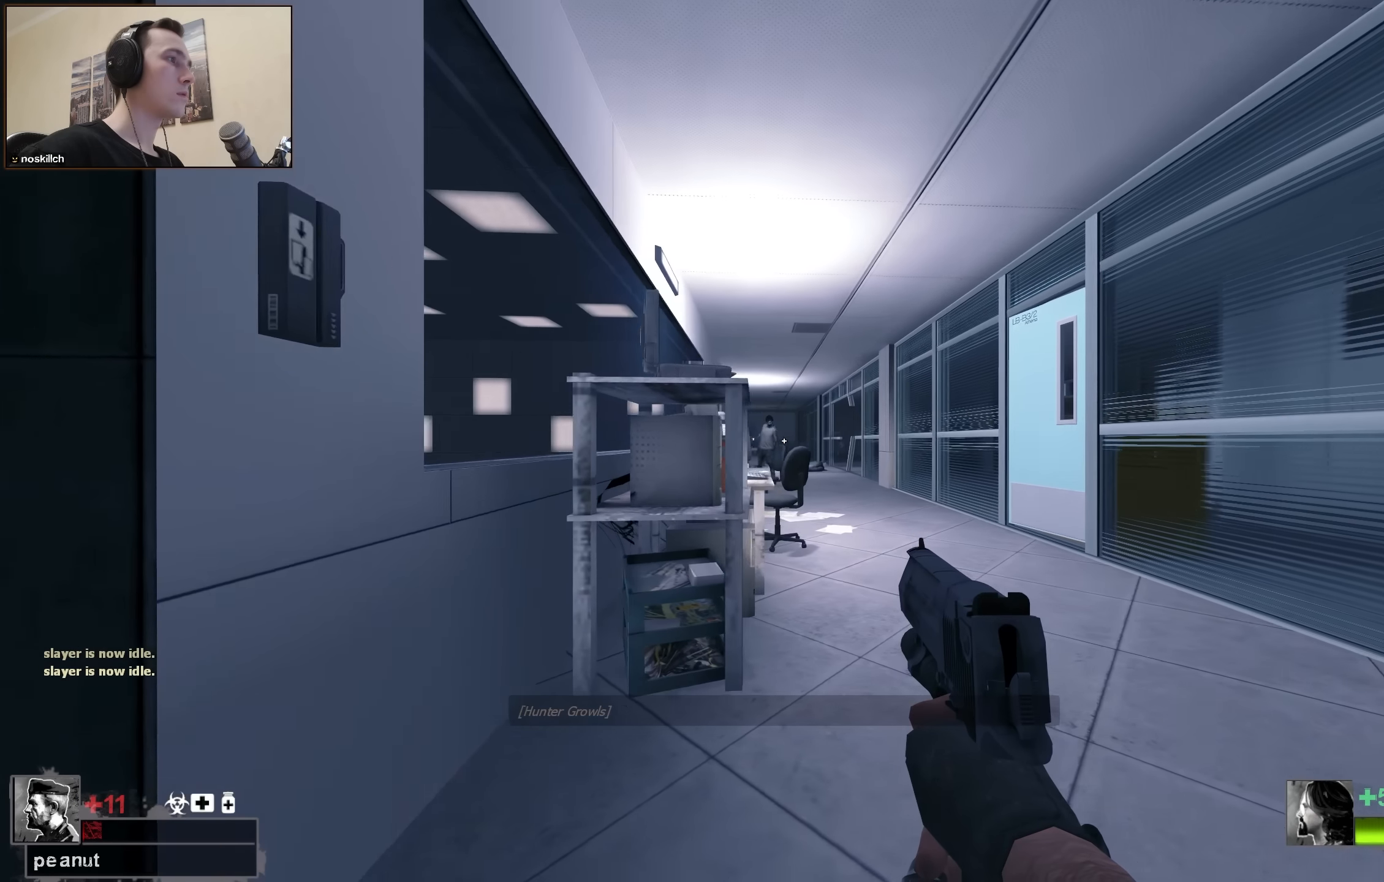
{"keys": ["ctrl"], "events": [[67, "w", "up"], [200, "a", "down"], [200, "d", "up"], [300, "a", "up"]]}
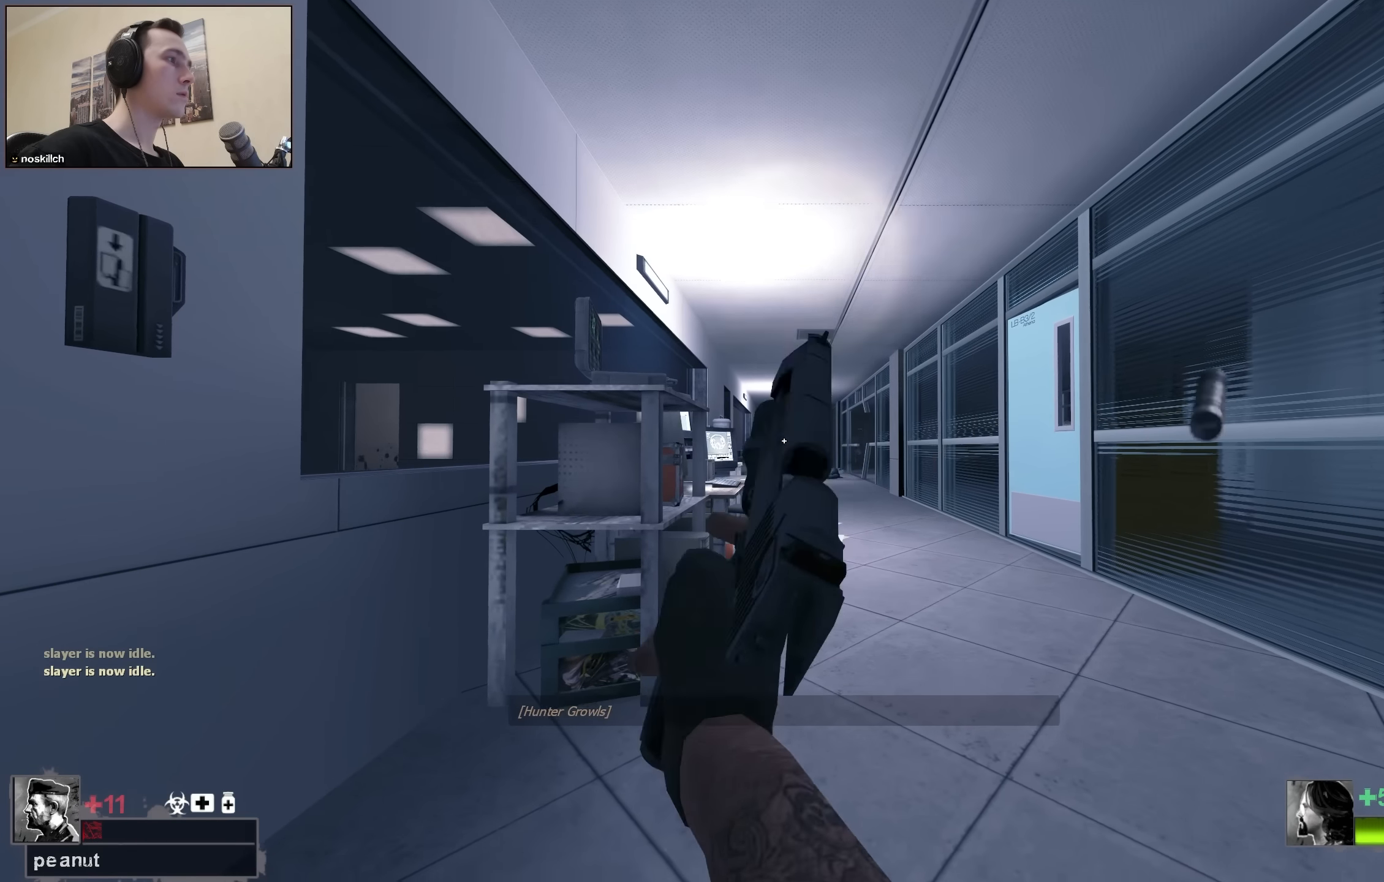
{"keys": ["ctrl"], "events": []}
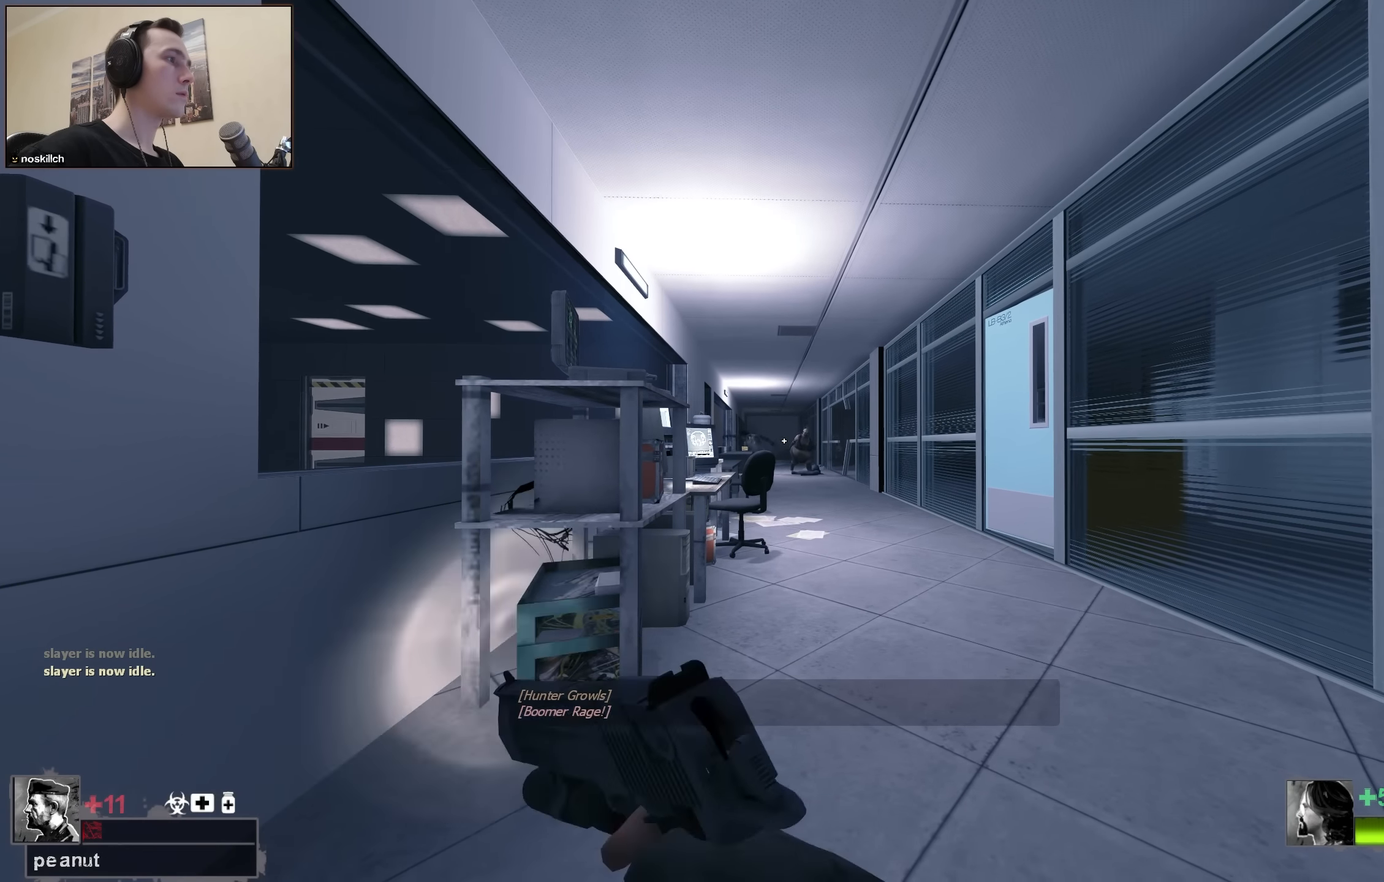
{"keys": ["a"], "events": [[317, "ctrl", "up"], [383, "a", "down"], [383, "w", "down"], [467, "w", "up"]]}
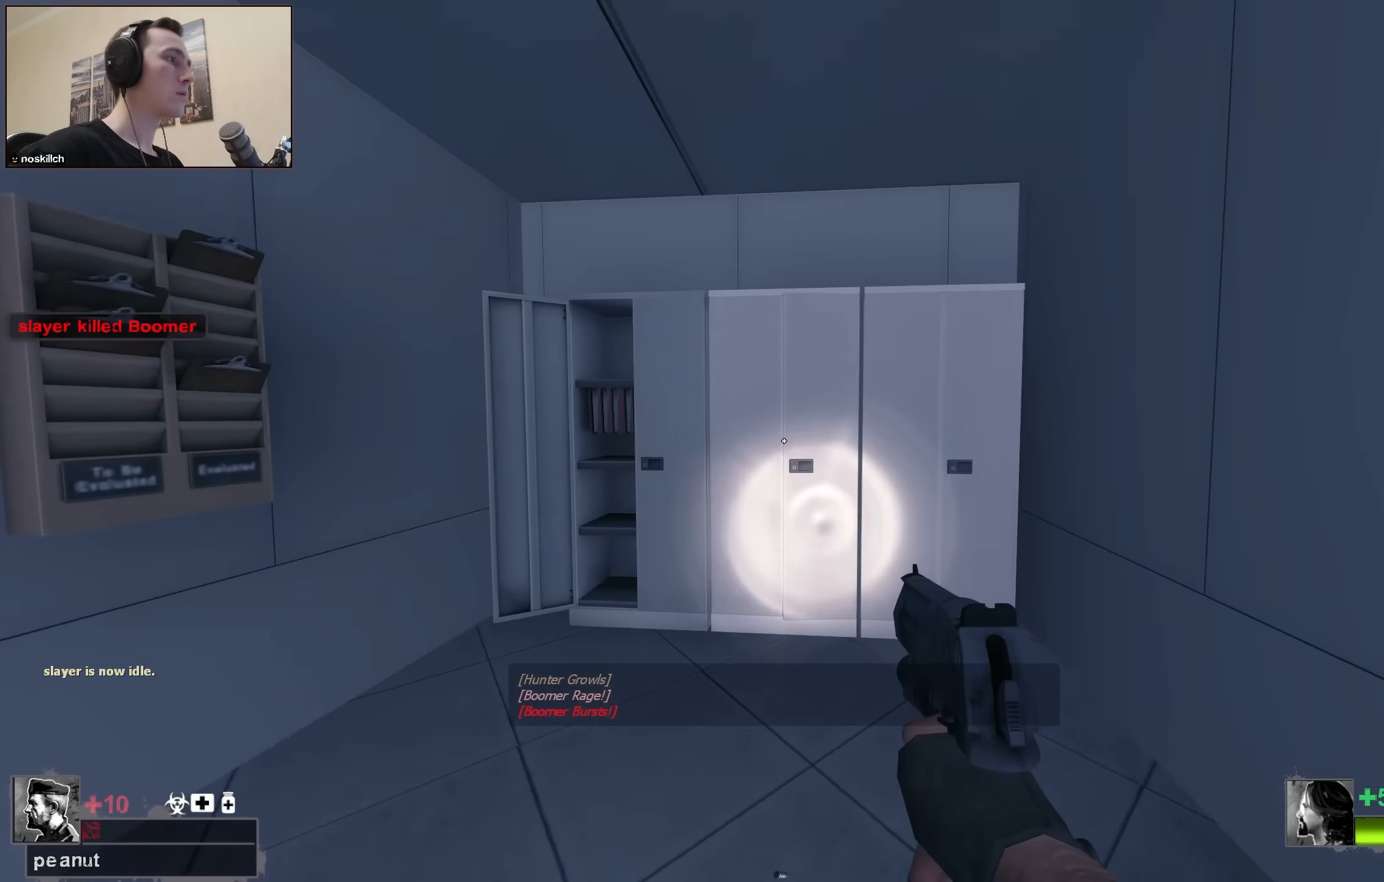
{"keys": [], "events": [[150, "a", "up"]]}
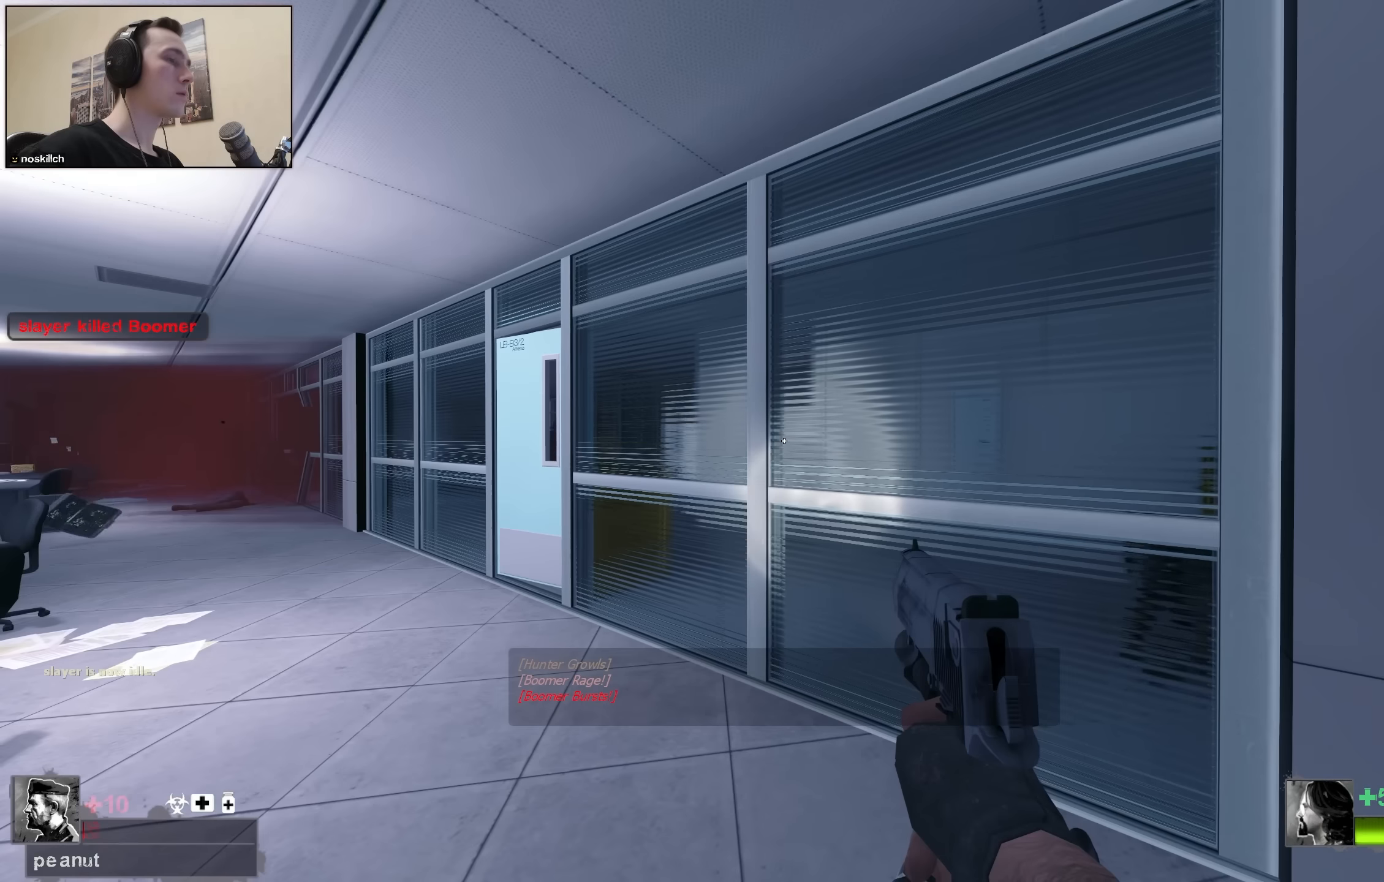
{"keys": [], "events": []}
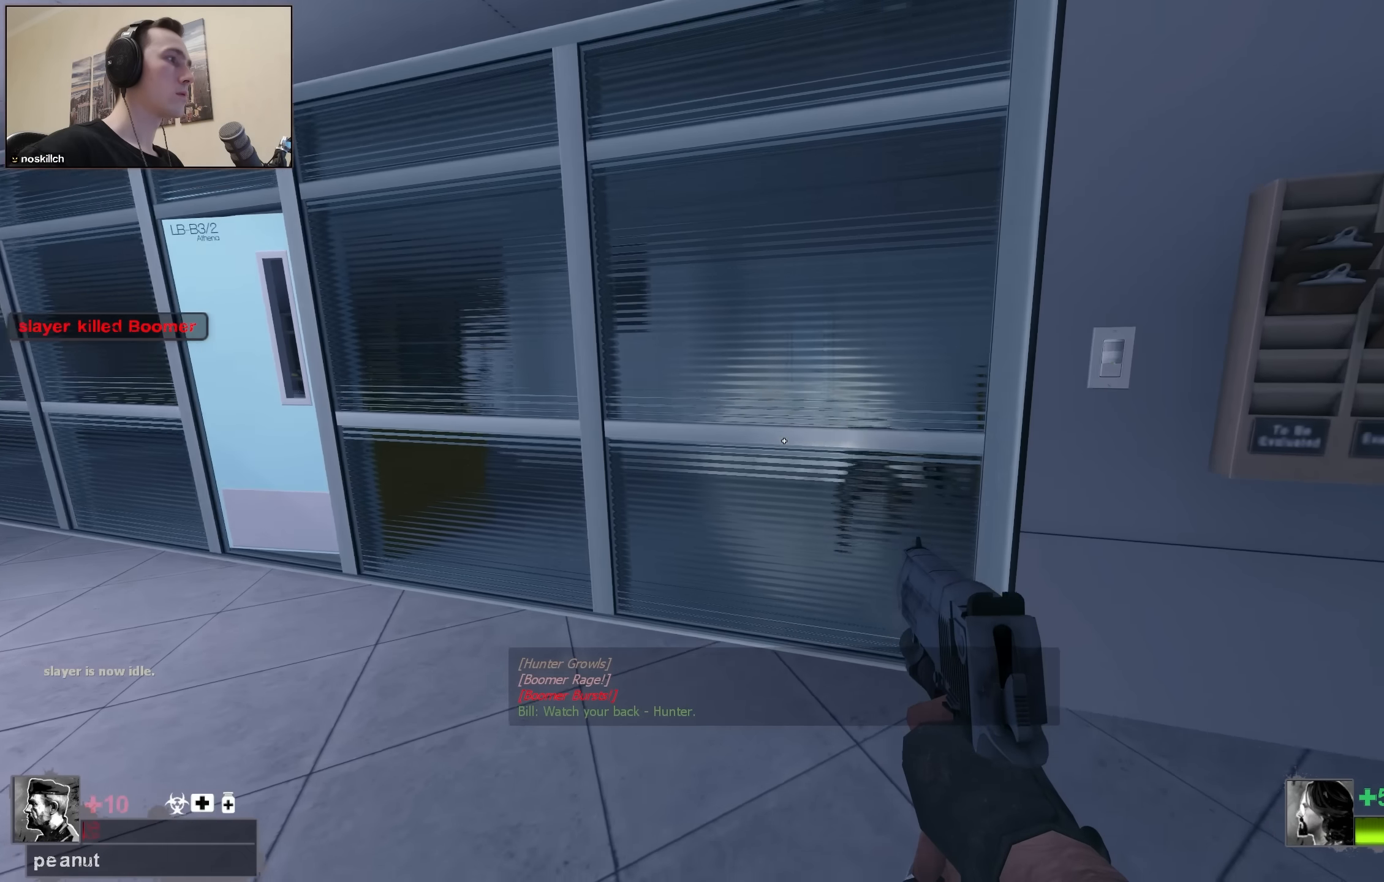
{"keys": [], "events": []}
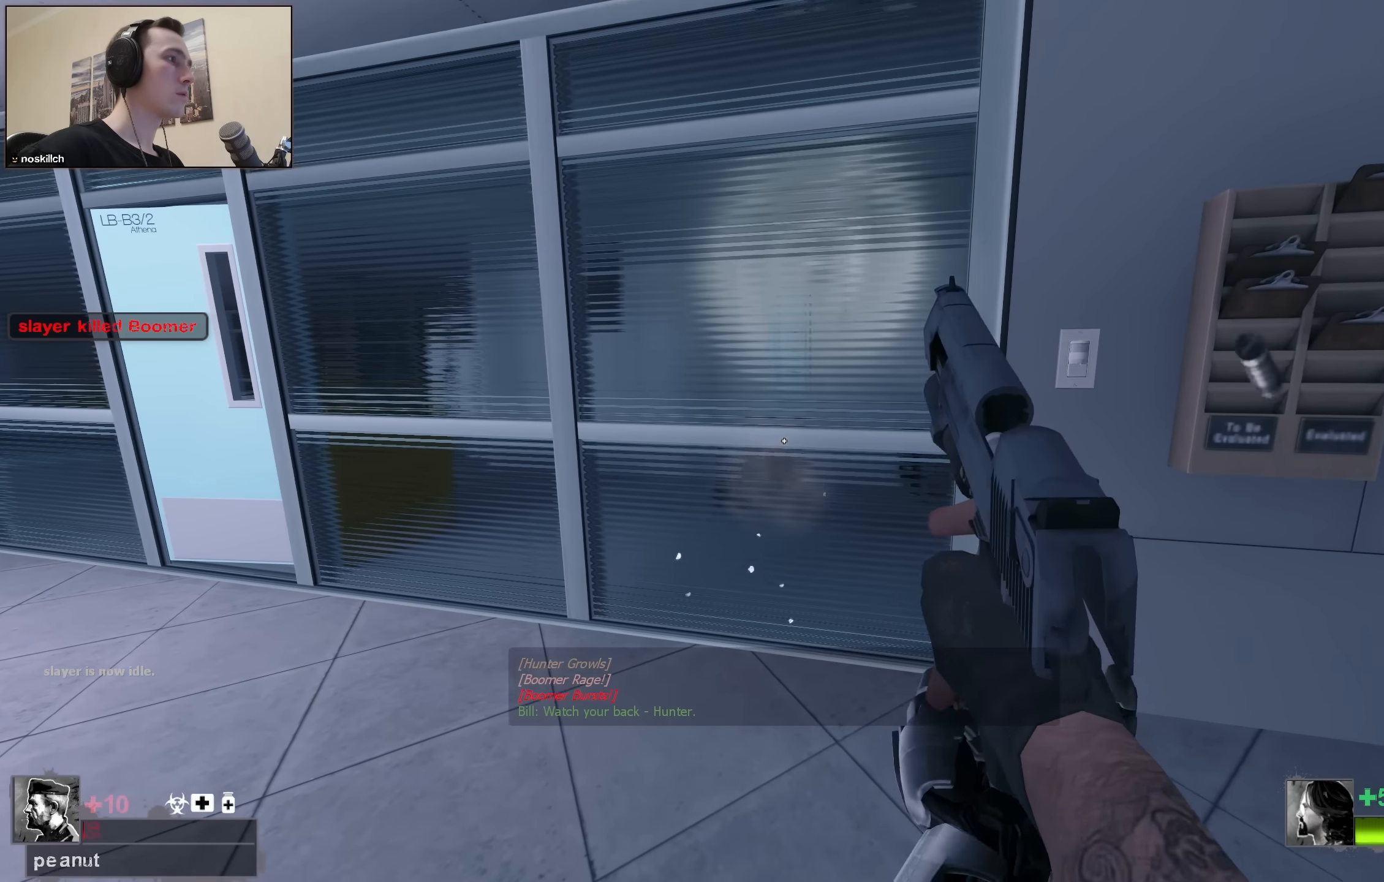
{"keys": ["r"], "events": [[433, "r", "down"]]}
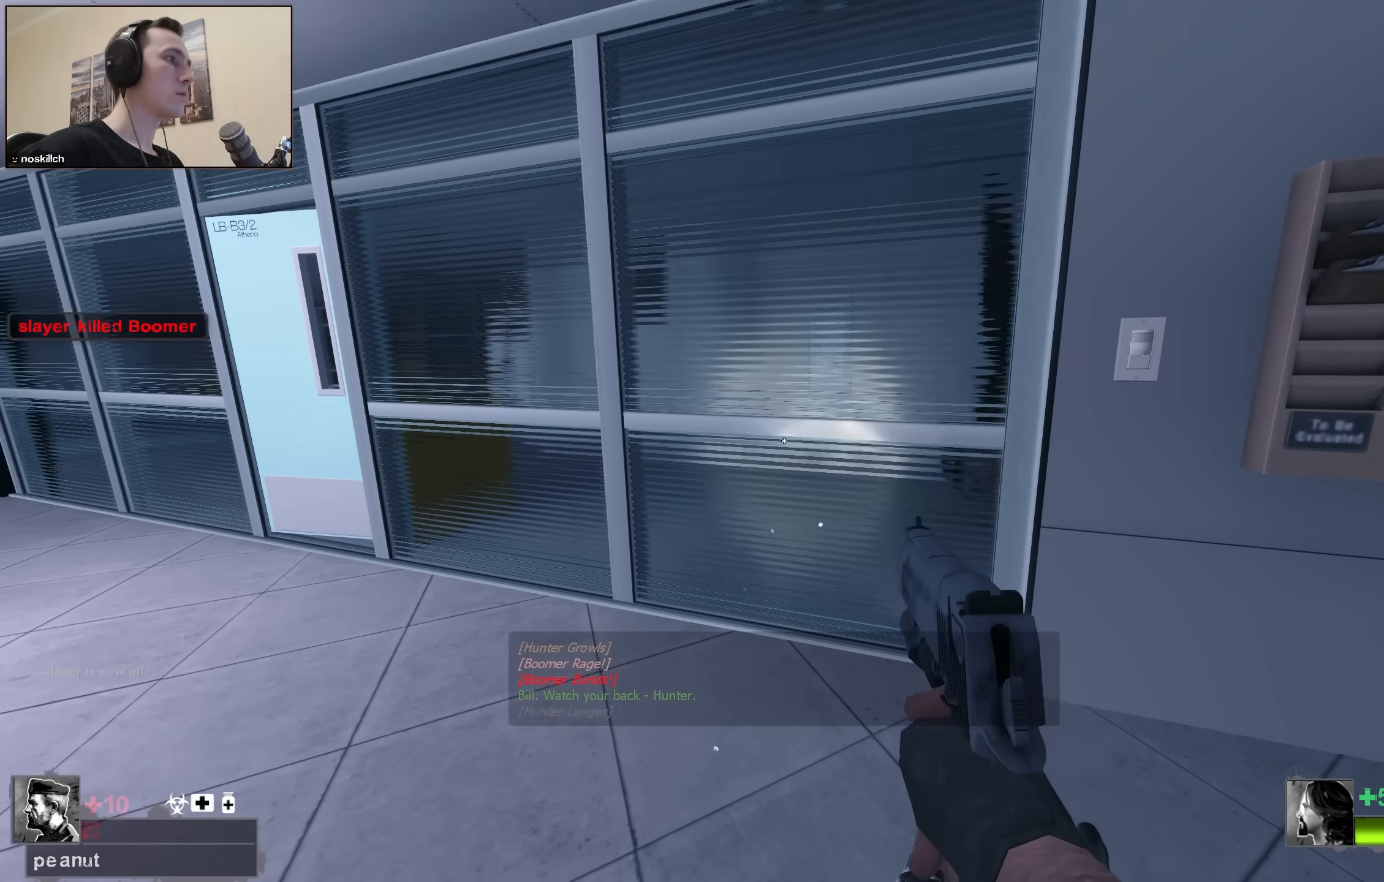
{"keys": ["w"], "events": [[33, "a", "down"], [83, "r", "up"], [83, "w", "down"], [117, "a", "up"]]}
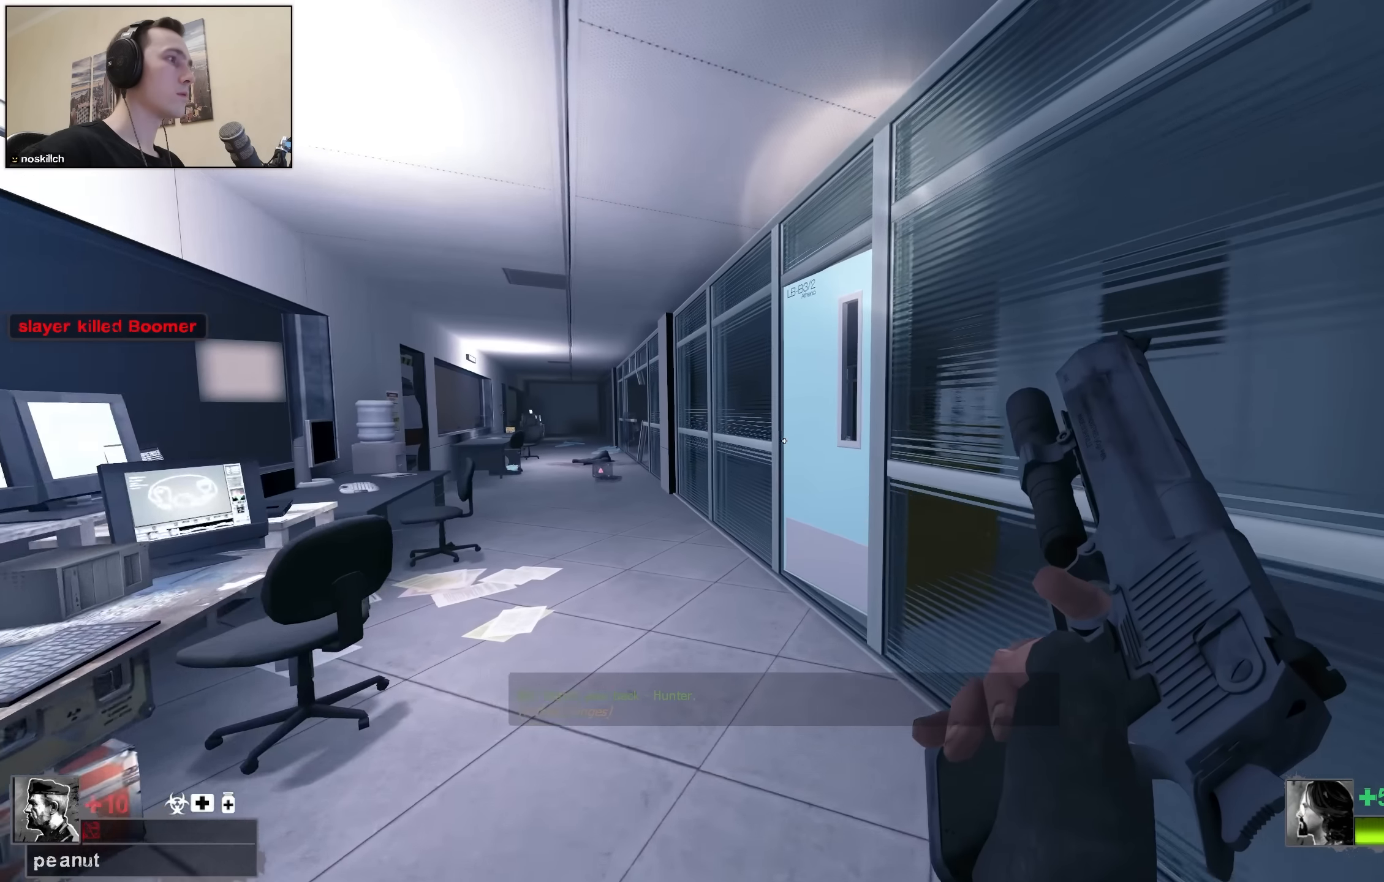
{"keys": [], "events": [[100, "e", "down"], [283, "a", "down"], [383, "a", "up"], [417, "e", "up"], [467, "w", "up"]]}